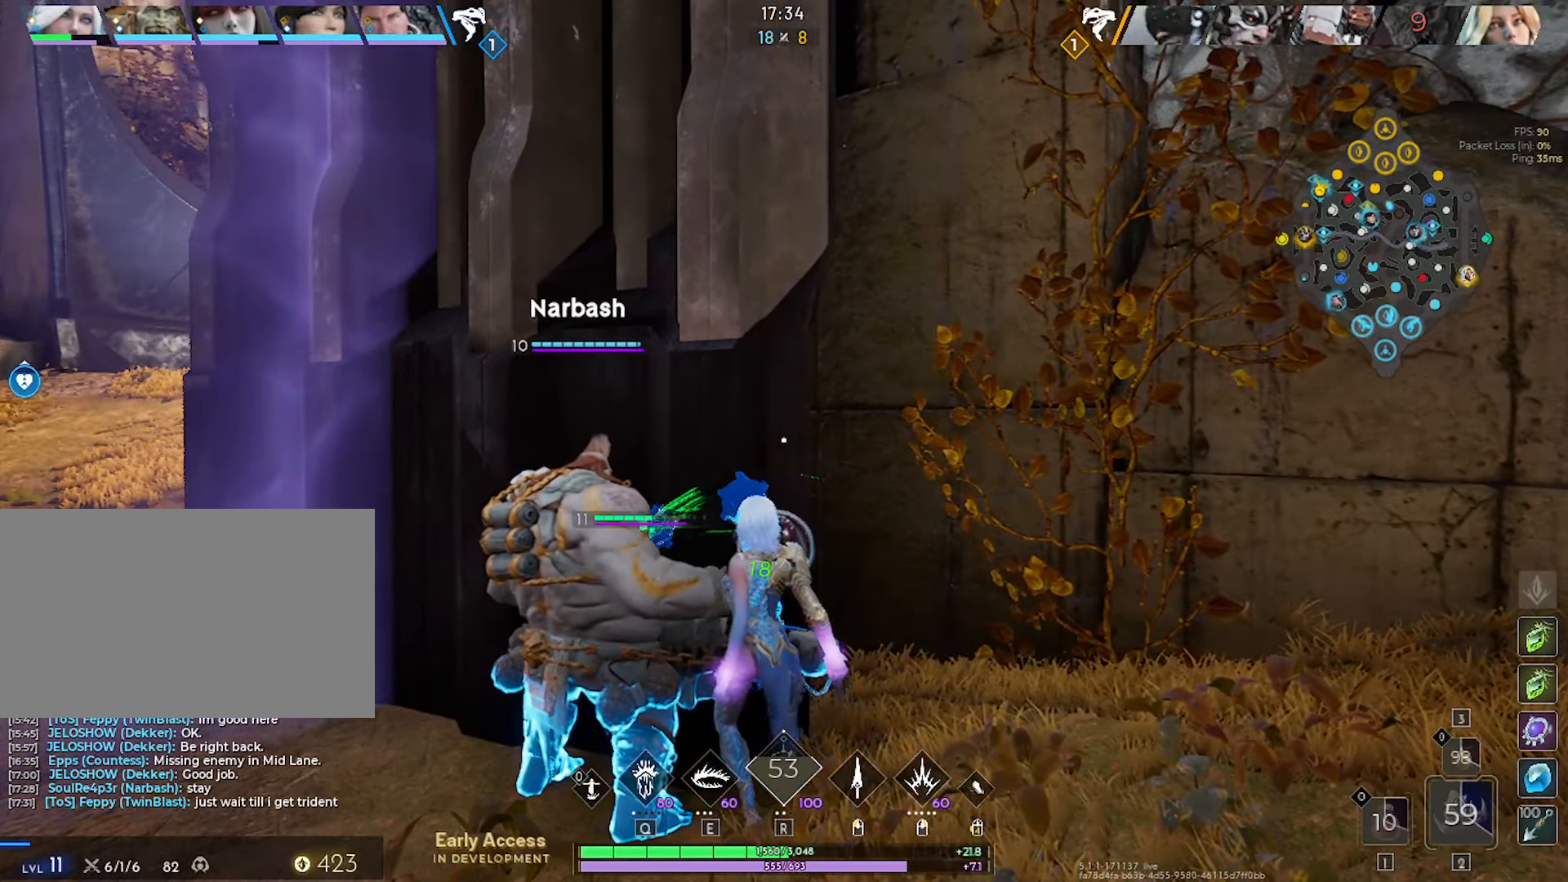
Gameplay with keyboard and mouse; each line is a JSON object with the keys and mouse buttons held at the frame after it. "events" lists presses ("down") and releases ("up") of "1", "2", "3", "4", "5", "a", "alt", "c", "caps_lock", "ctrl", "d", "e", "f", "g", "q", "r", "s", "shift", "space", "t", "tab", "v", "w", "x", "z", "mouse_left", "mouse_wheel" and "mouse_right" between this image and that frame as [ms after this image, input, new state], when the widget could be followed in between. "mouse_left", "mouse_wheel", "mouse_right" = the "left", "wheel", "right" buttons of the "mouse" list. No other keys are recorded. "wheel" means that the mouse wheel is clicked or scrolled. "mouse_move" is the direction in which the mouse moves at that frame (one of eight, or "still"), when it could be read.
{"keys": [], "mouse": [], "mouse_move": "still", "events": []}
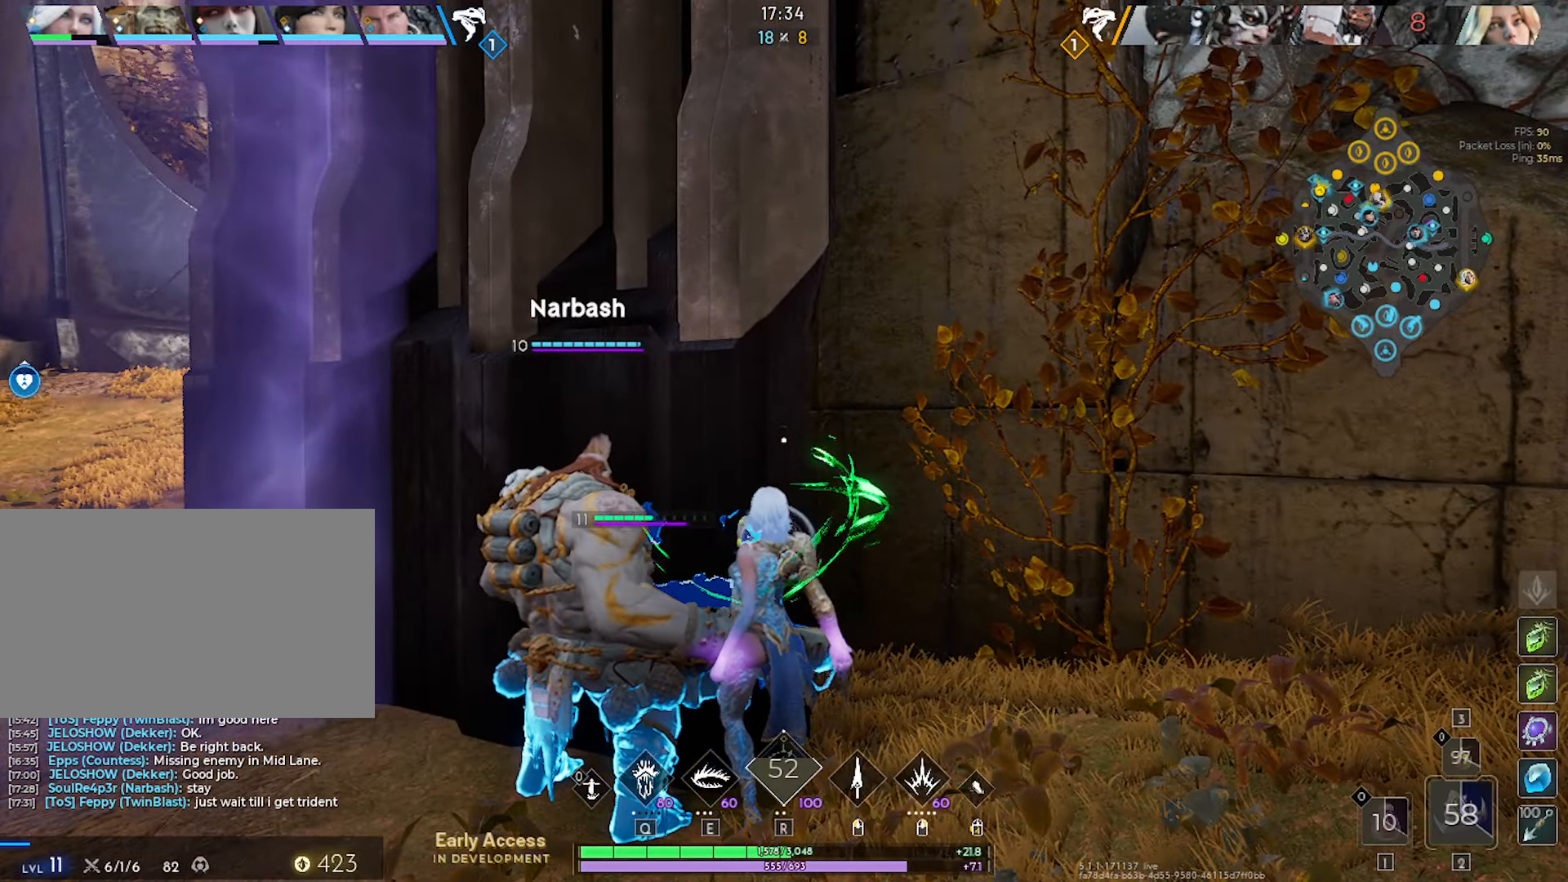
{"keys": [], "mouse": [], "mouse_move": "still", "events": [[50, "d", "down"], [150, "d", "up"]]}
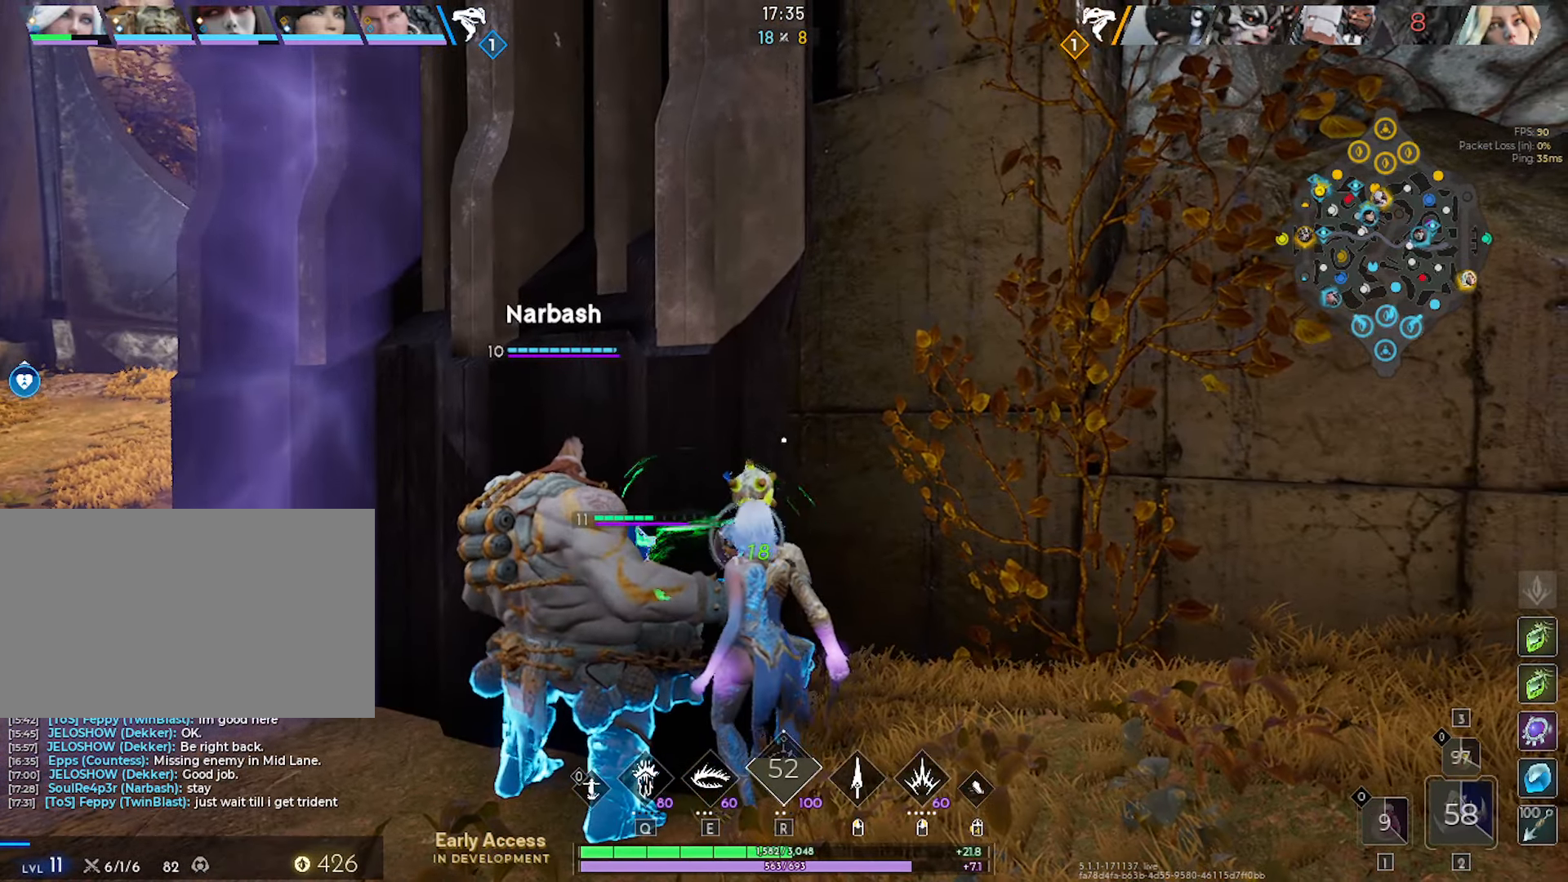
{"keys": [], "mouse": [], "mouse_move": "still", "events": []}
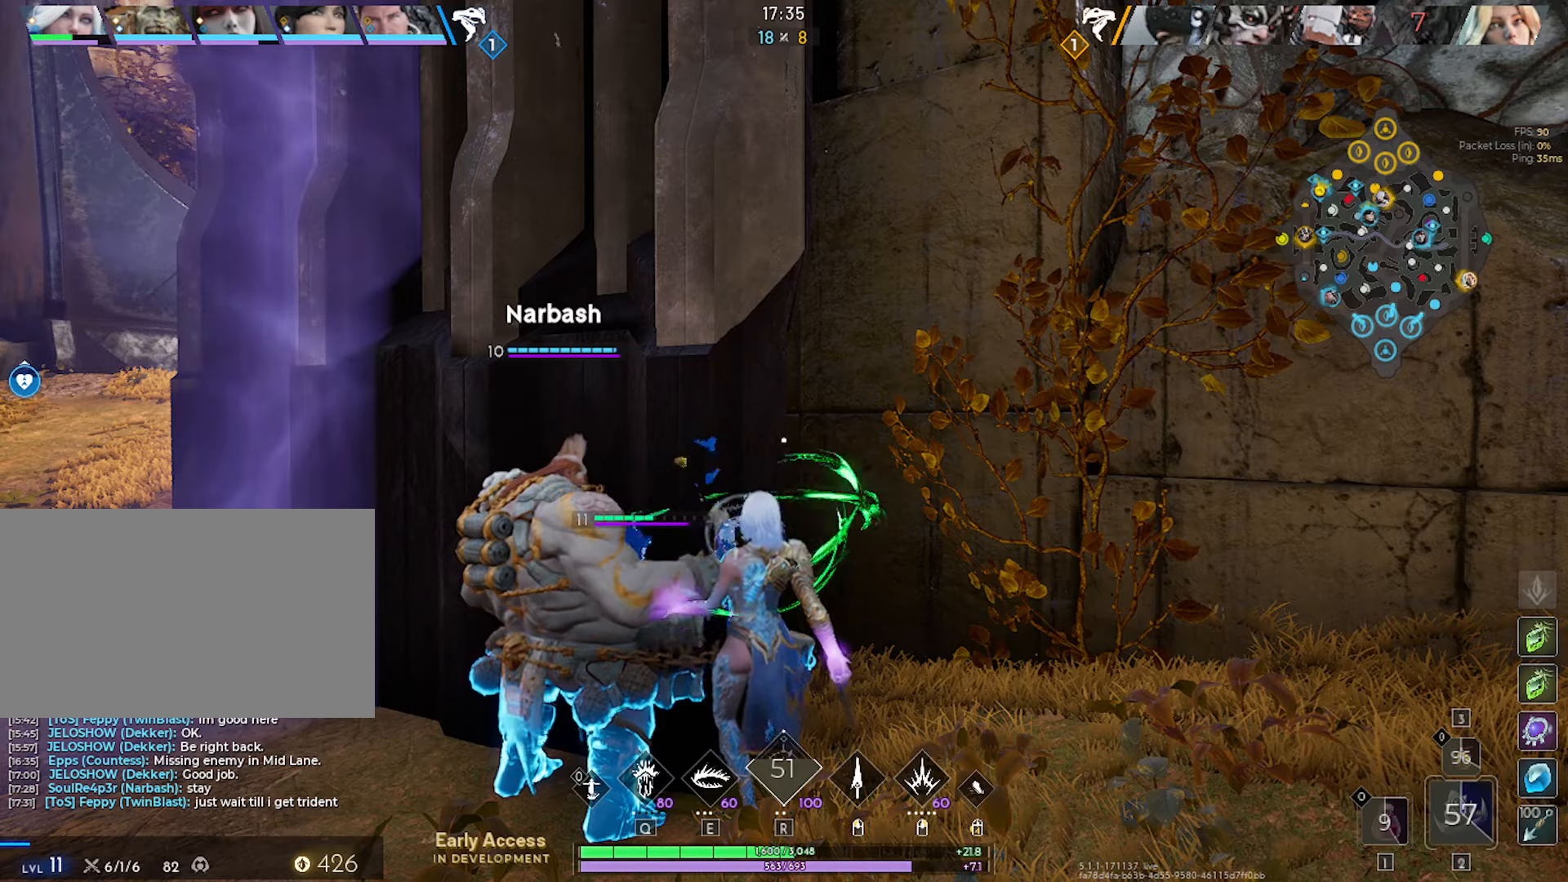
{"keys": [], "mouse": [], "mouse_move": "still", "events": []}
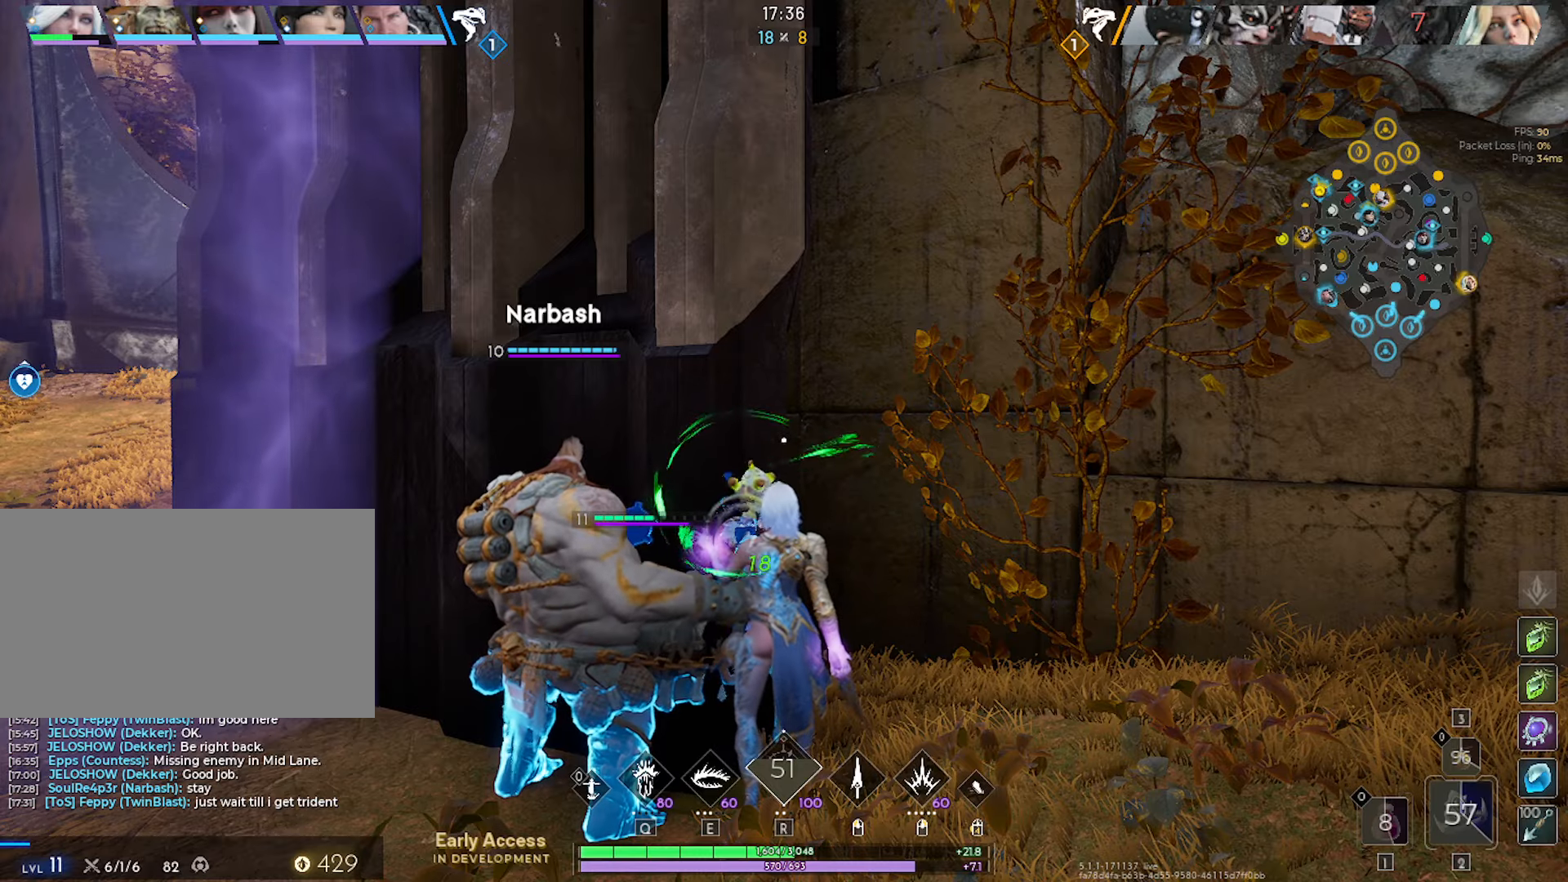
{"keys": [], "mouse": [], "mouse_move": "still", "events": []}
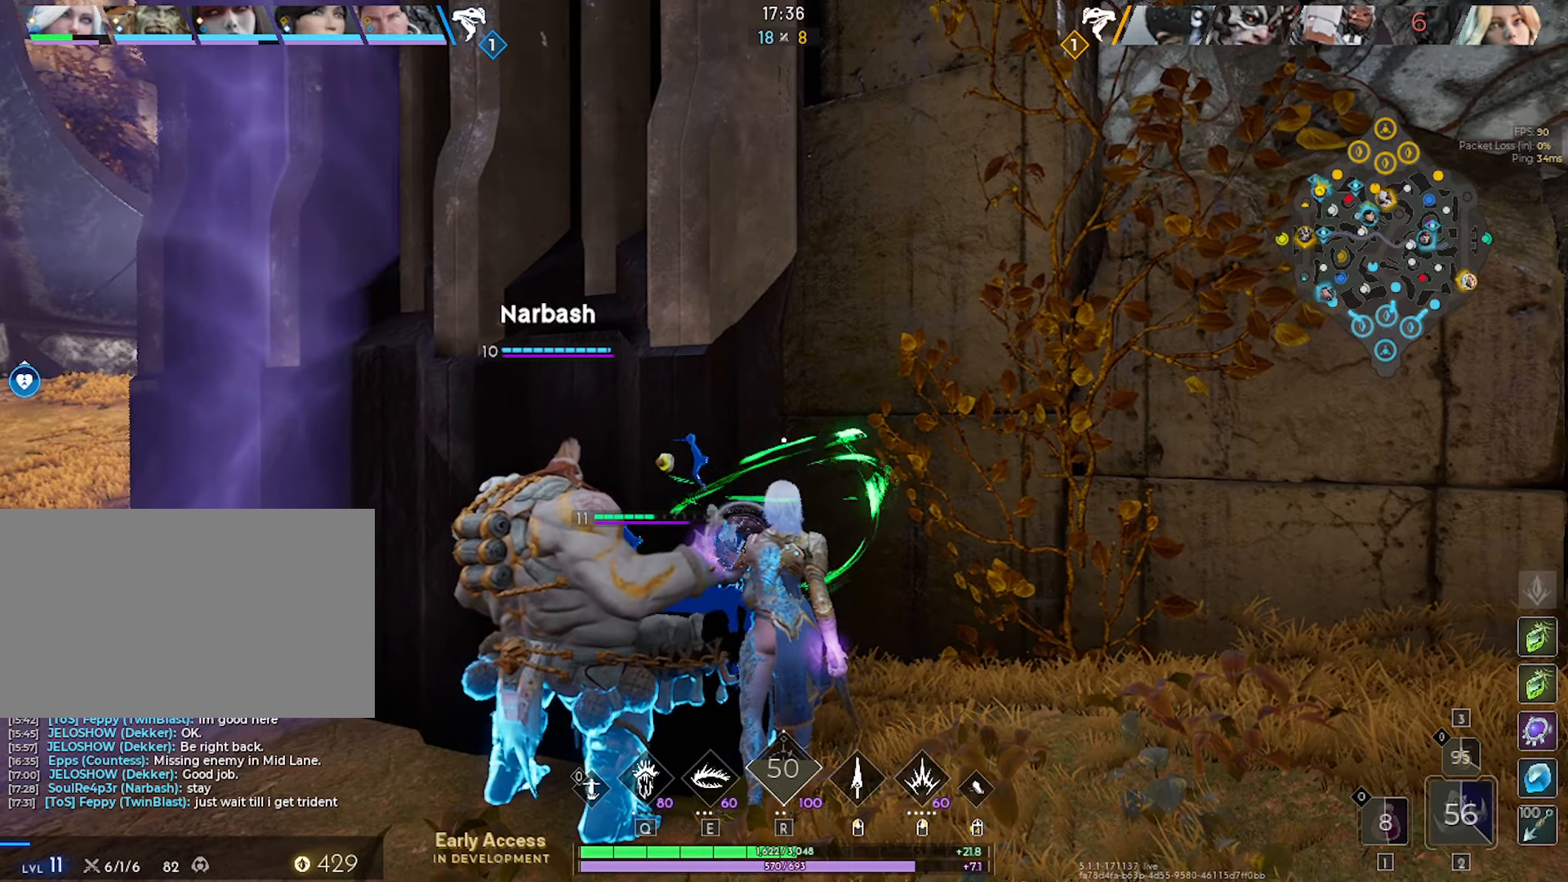
{"keys": [], "mouse": [], "mouse_move": "still", "events": []}
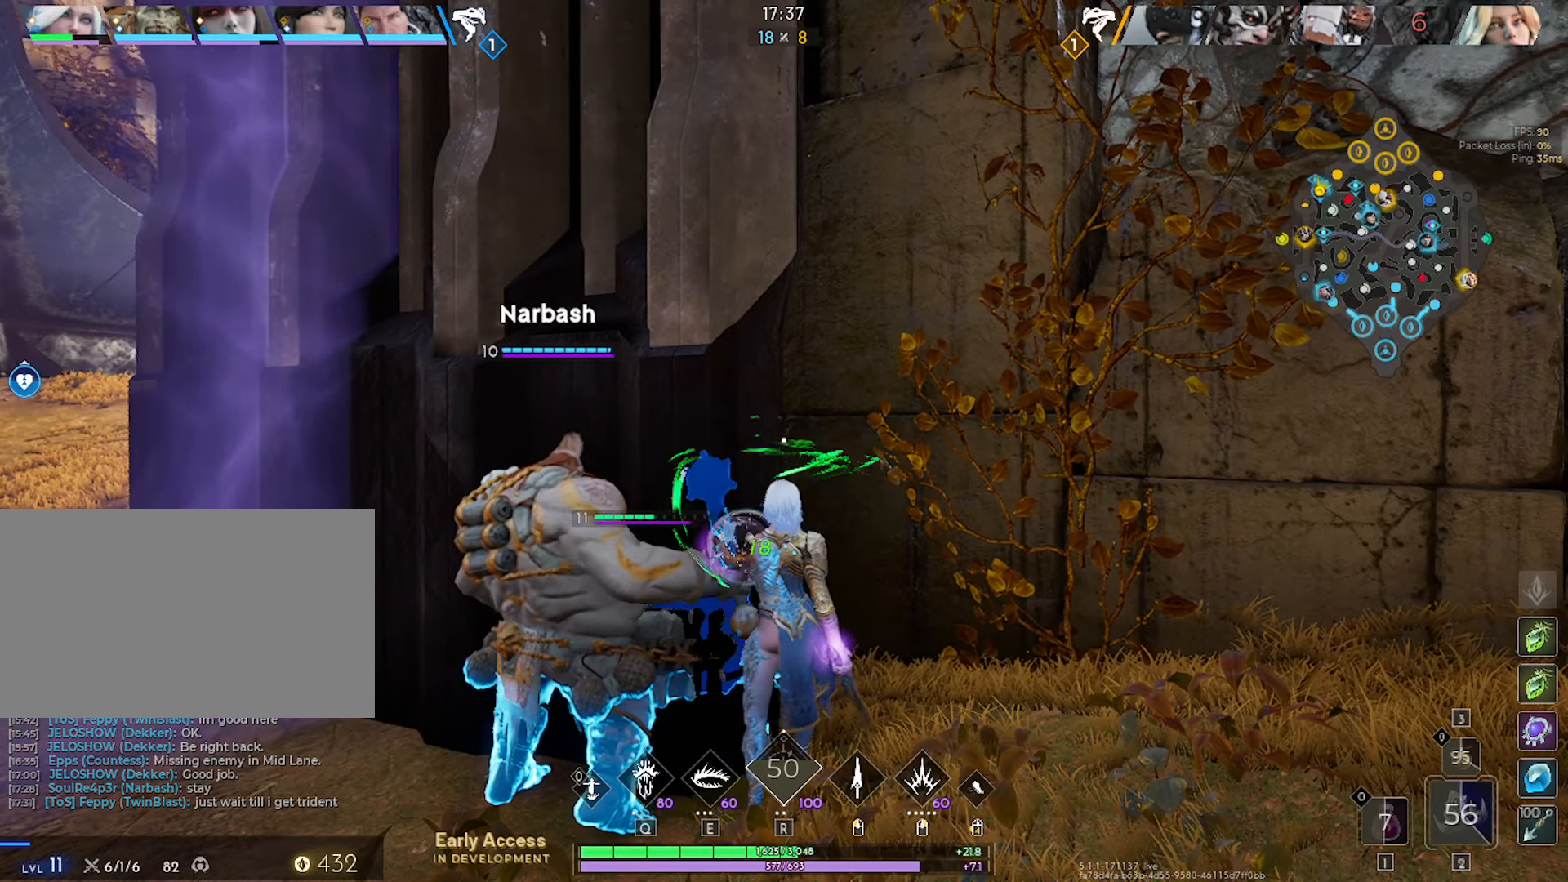
{"keys": [], "mouse": [], "mouse_move": "still", "events": []}
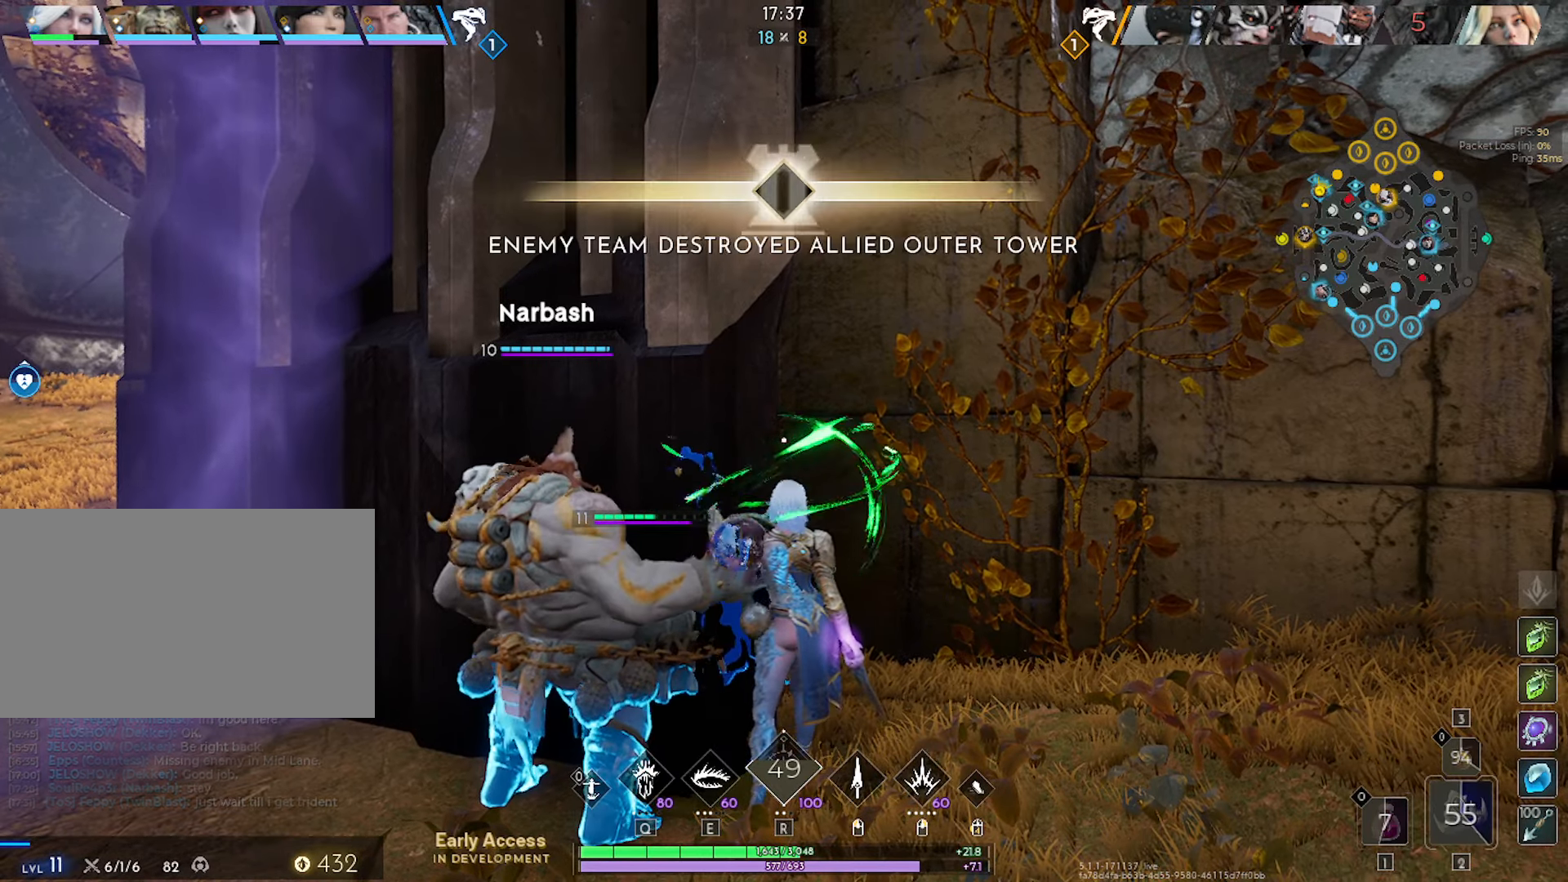
{"keys": [], "mouse": [], "mouse_move": "still", "events": []}
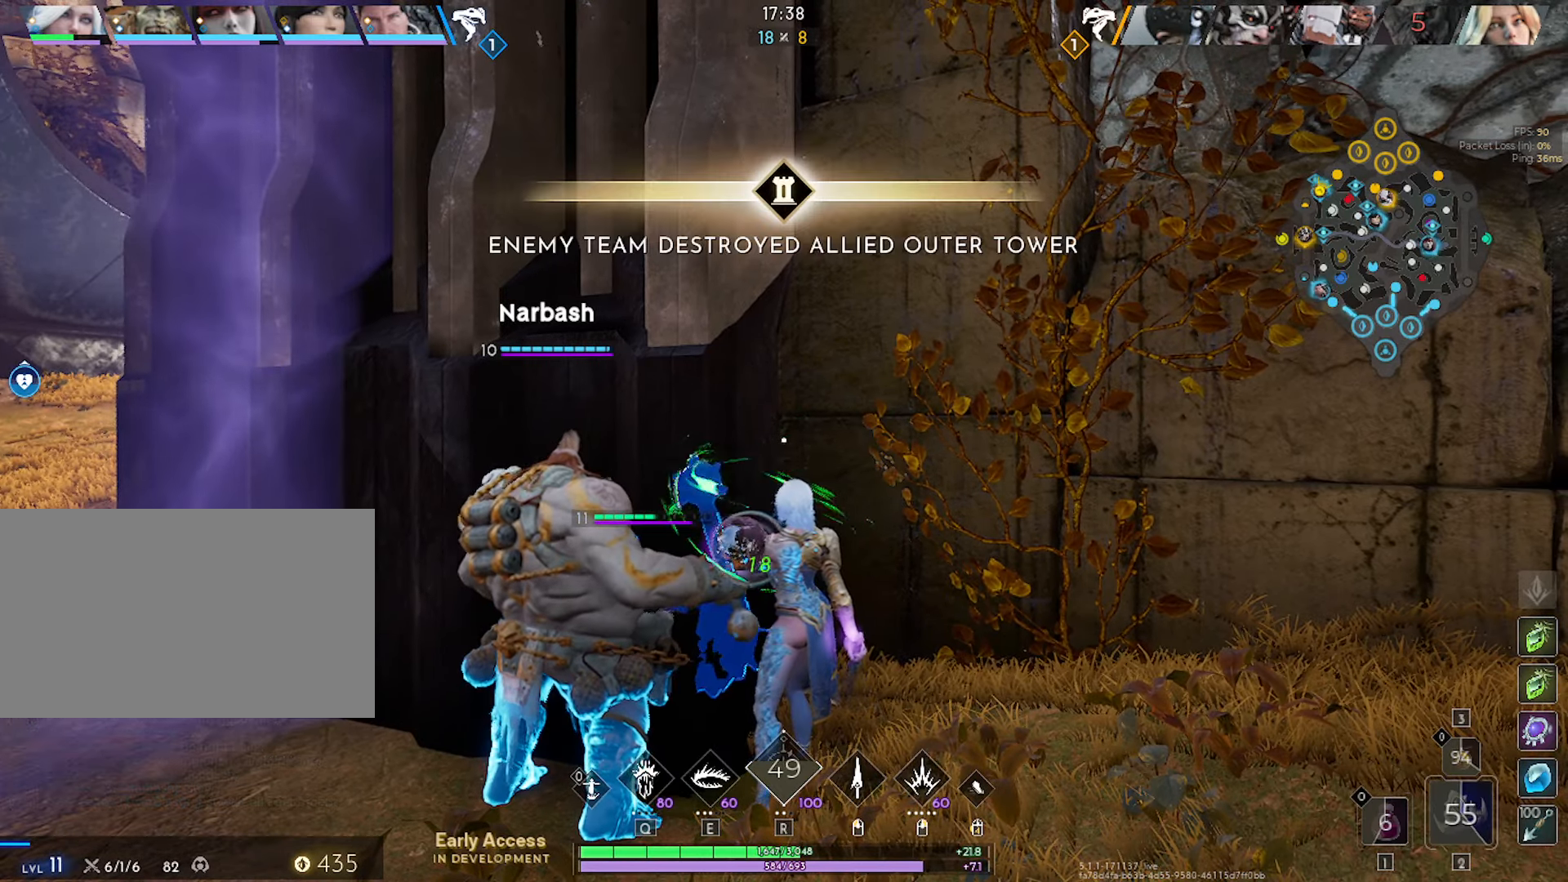
{"keys": [], "mouse": [], "mouse_move": "still", "events": []}
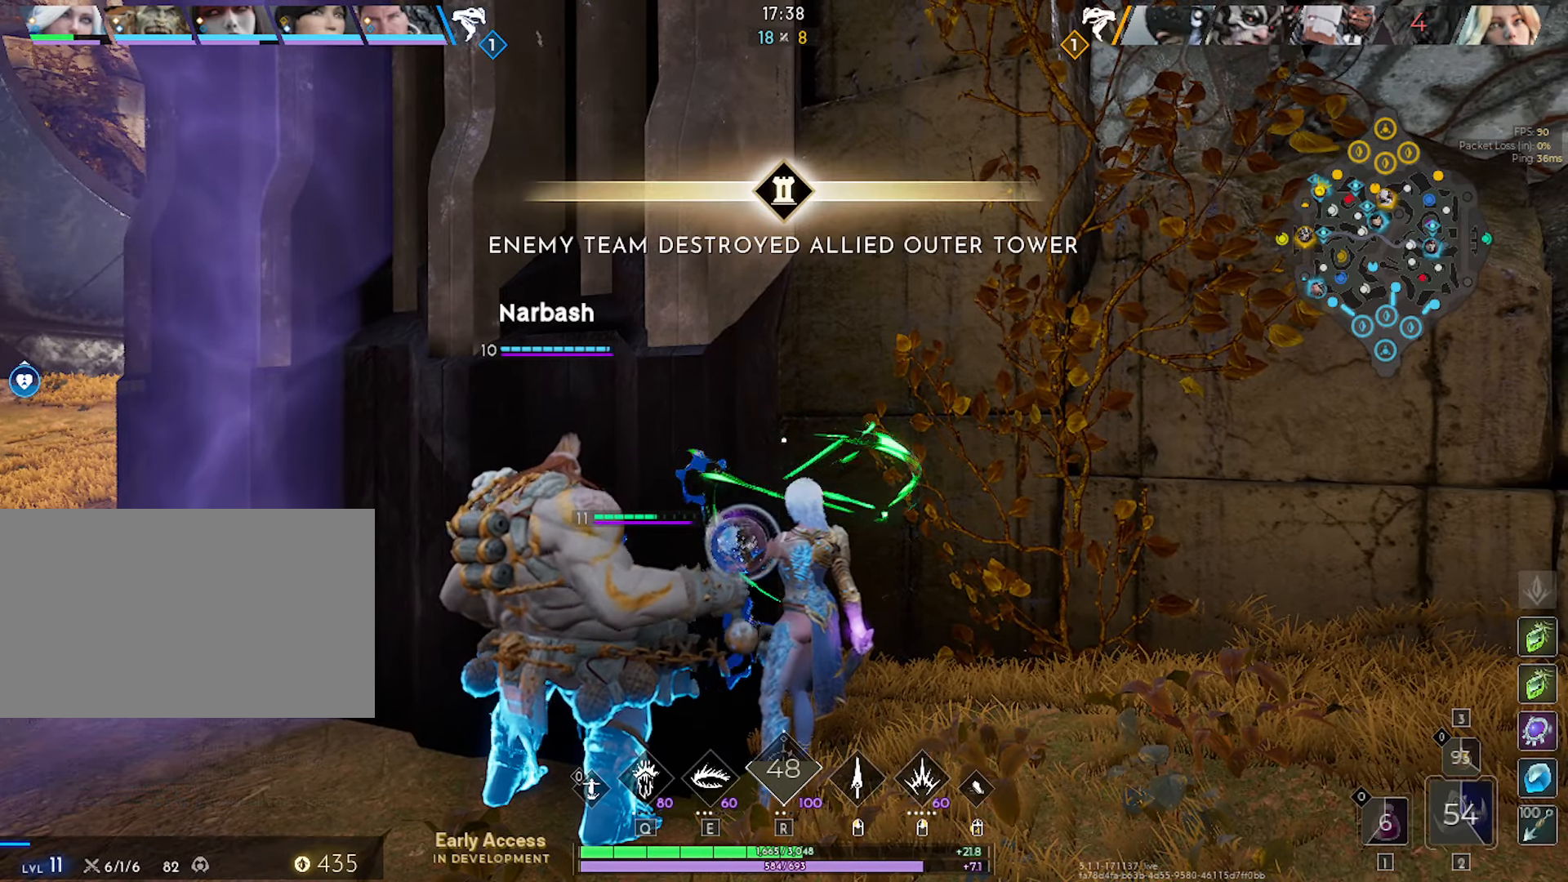
{"keys": [], "mouse": [], "mouse_move": "still", "events": []}
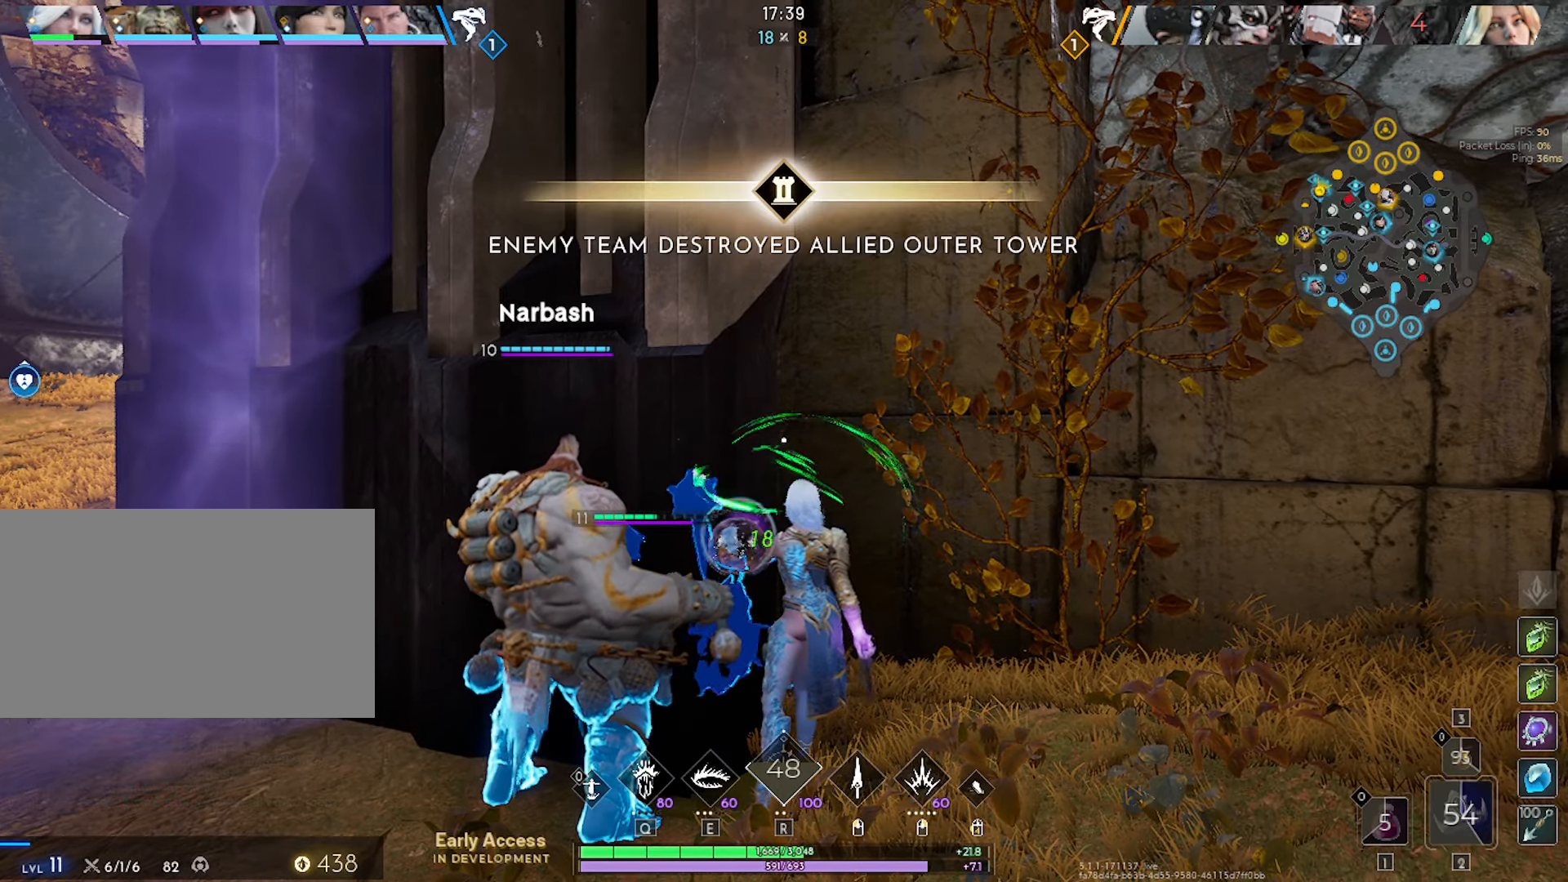
{"keys": [], "mouse": [], "mouse_move": "still", "events": []}
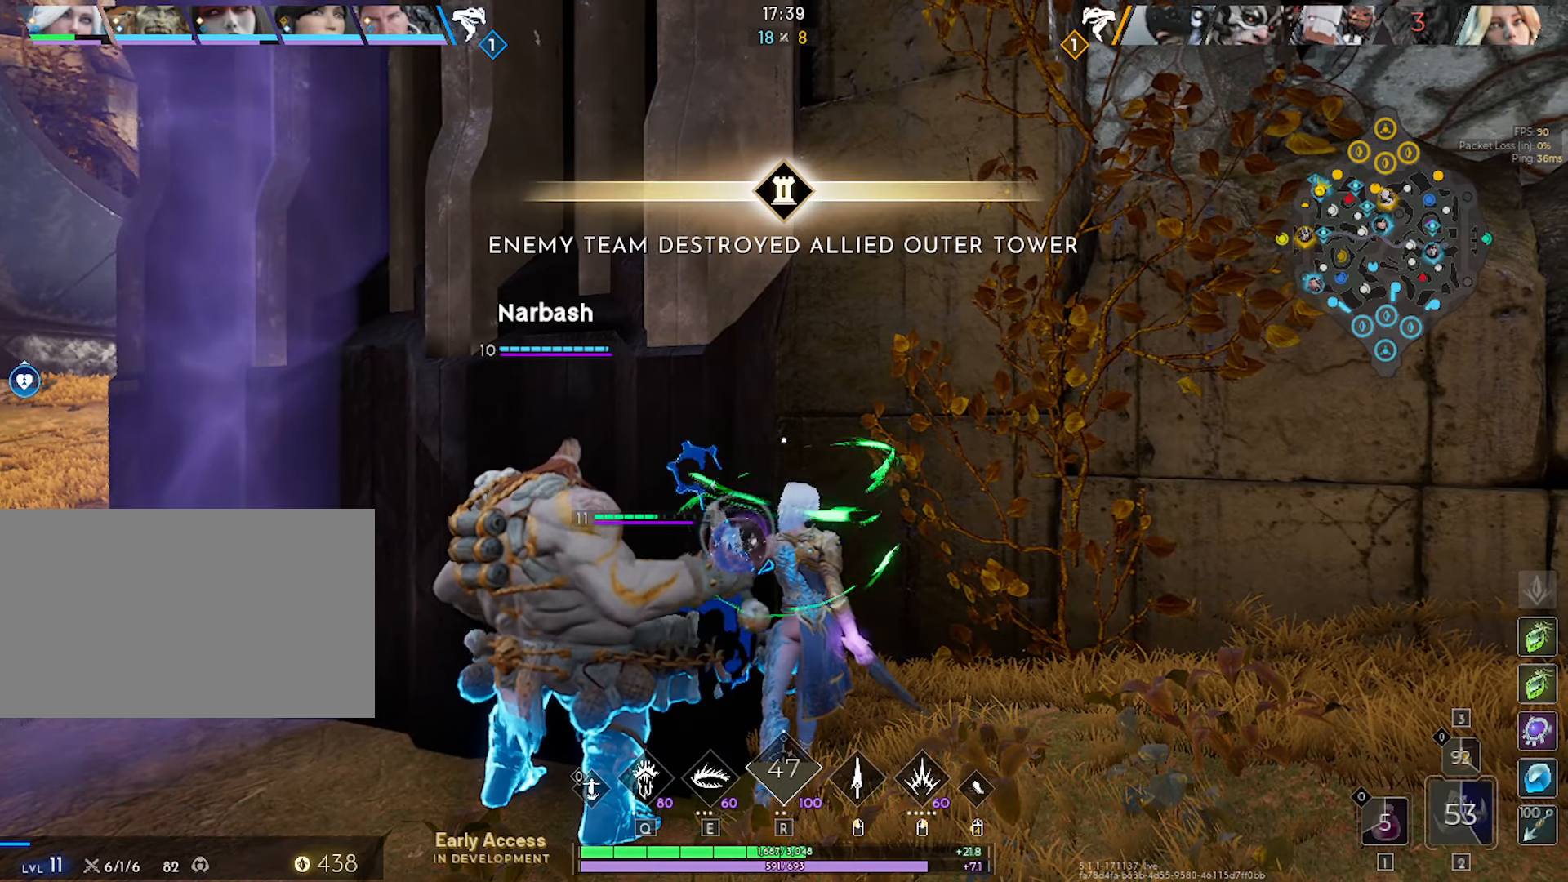
{"keys": [], "mouse": [], "mouse_move": "down-left", "events": []}
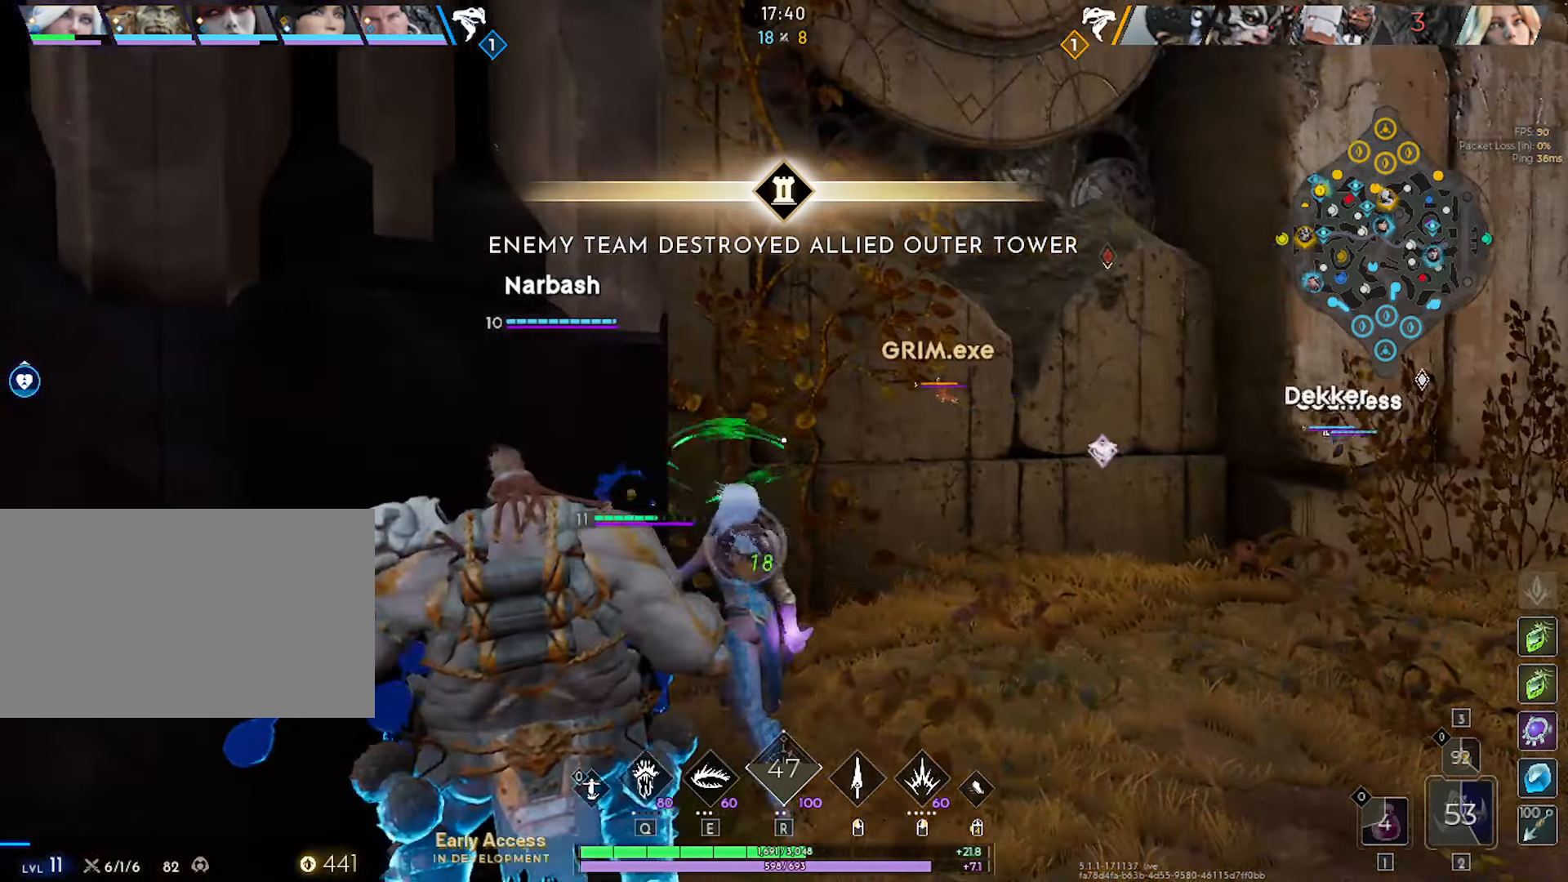
{"keys": [], "mouse": [], "mouse_move": "up-left", "events": []}
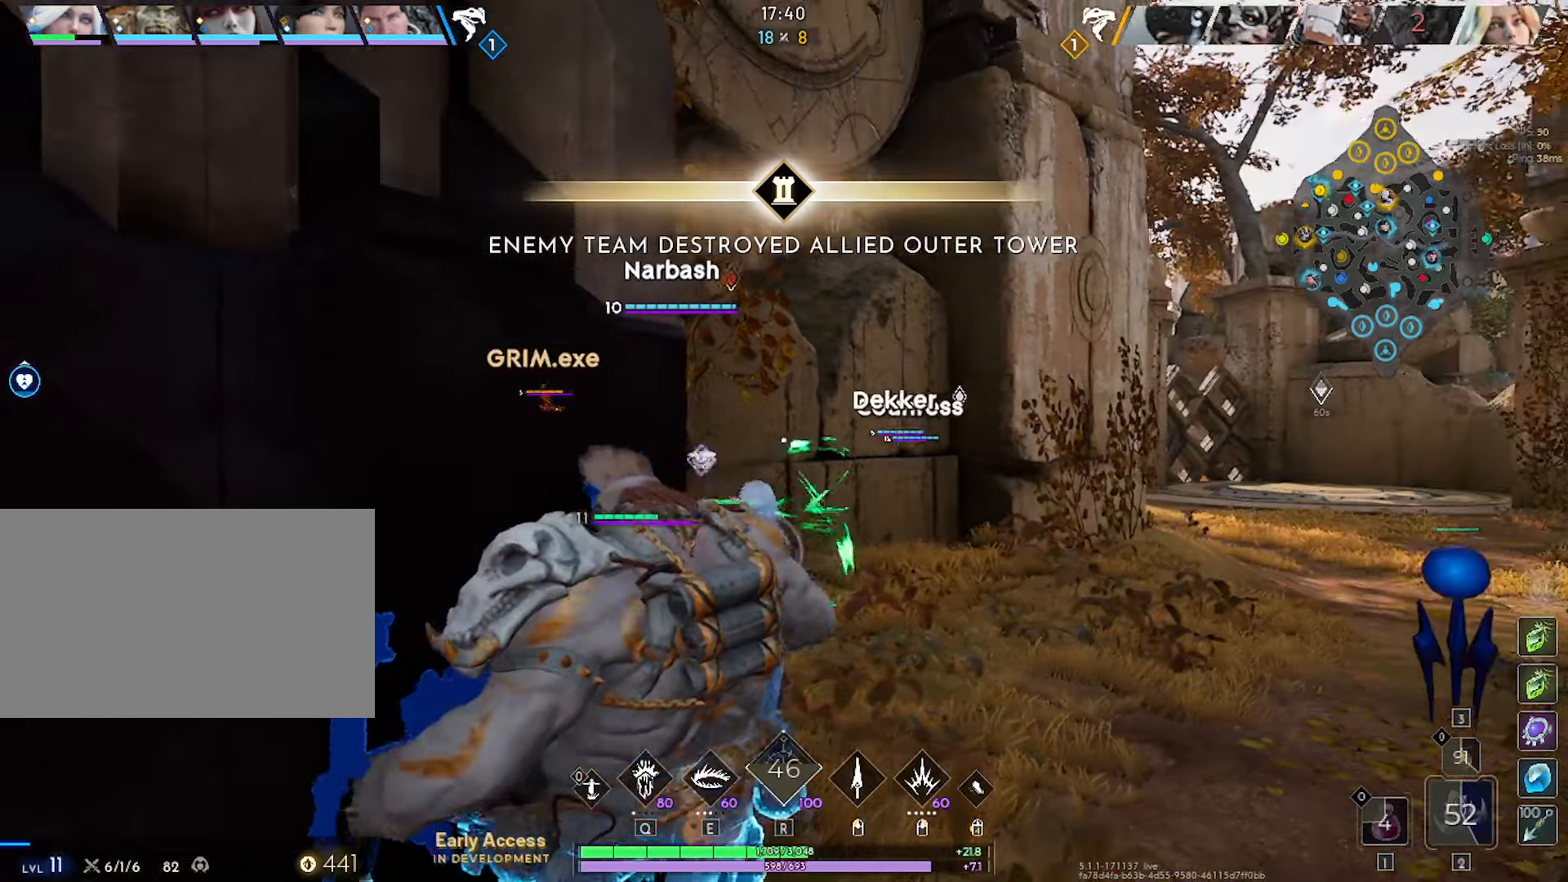
{"keys": [], "mouse": [], "mouse_move": "still", "events": []}
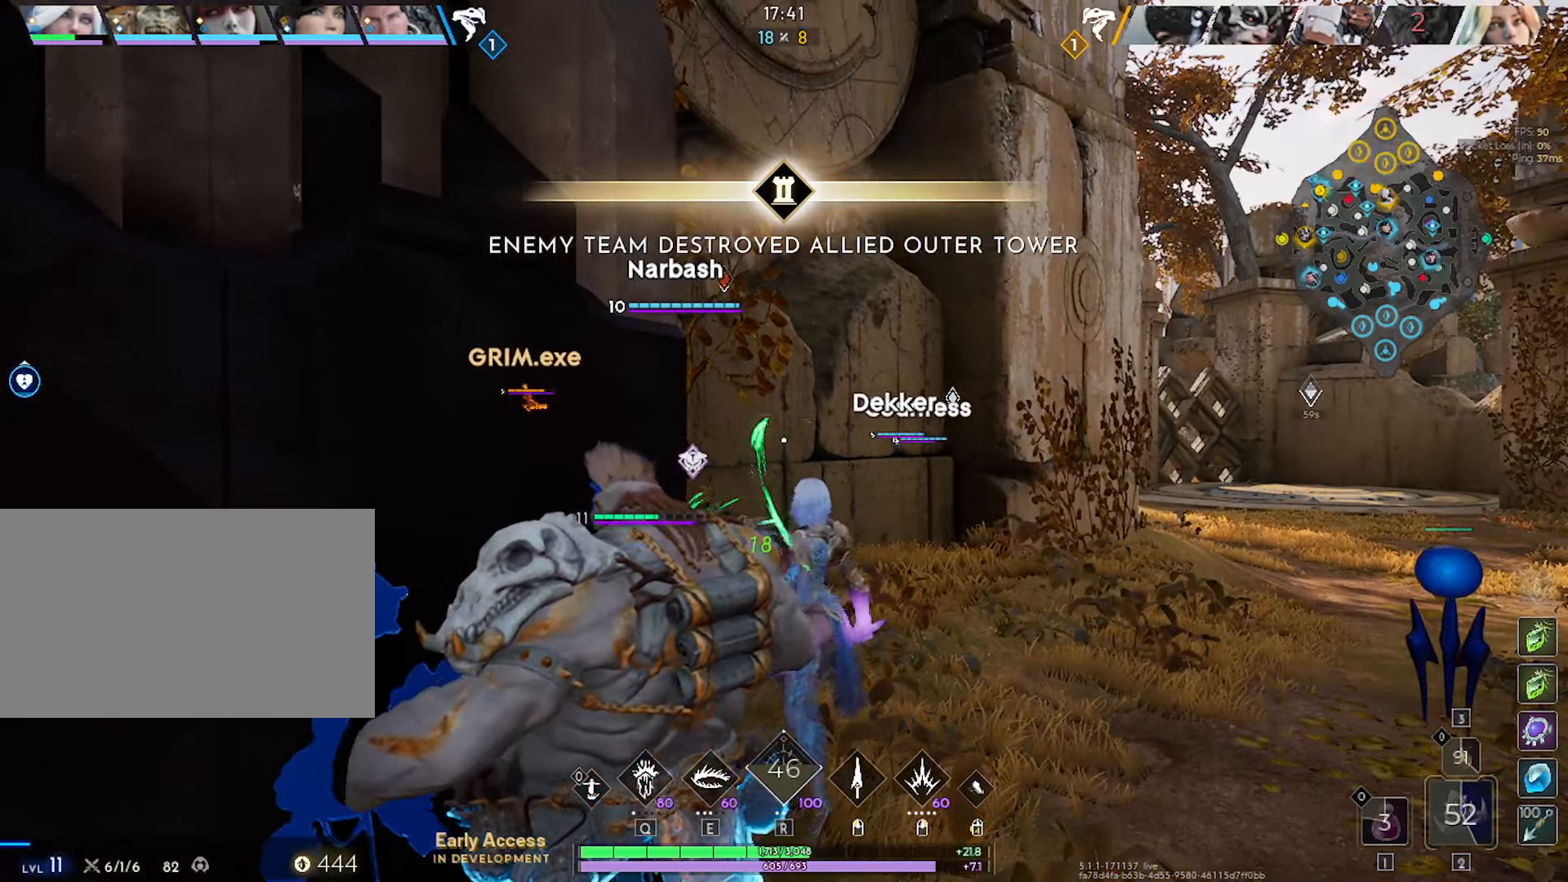
{"keys": [], "mouse": [], "mouse_move": "still", "events": []}
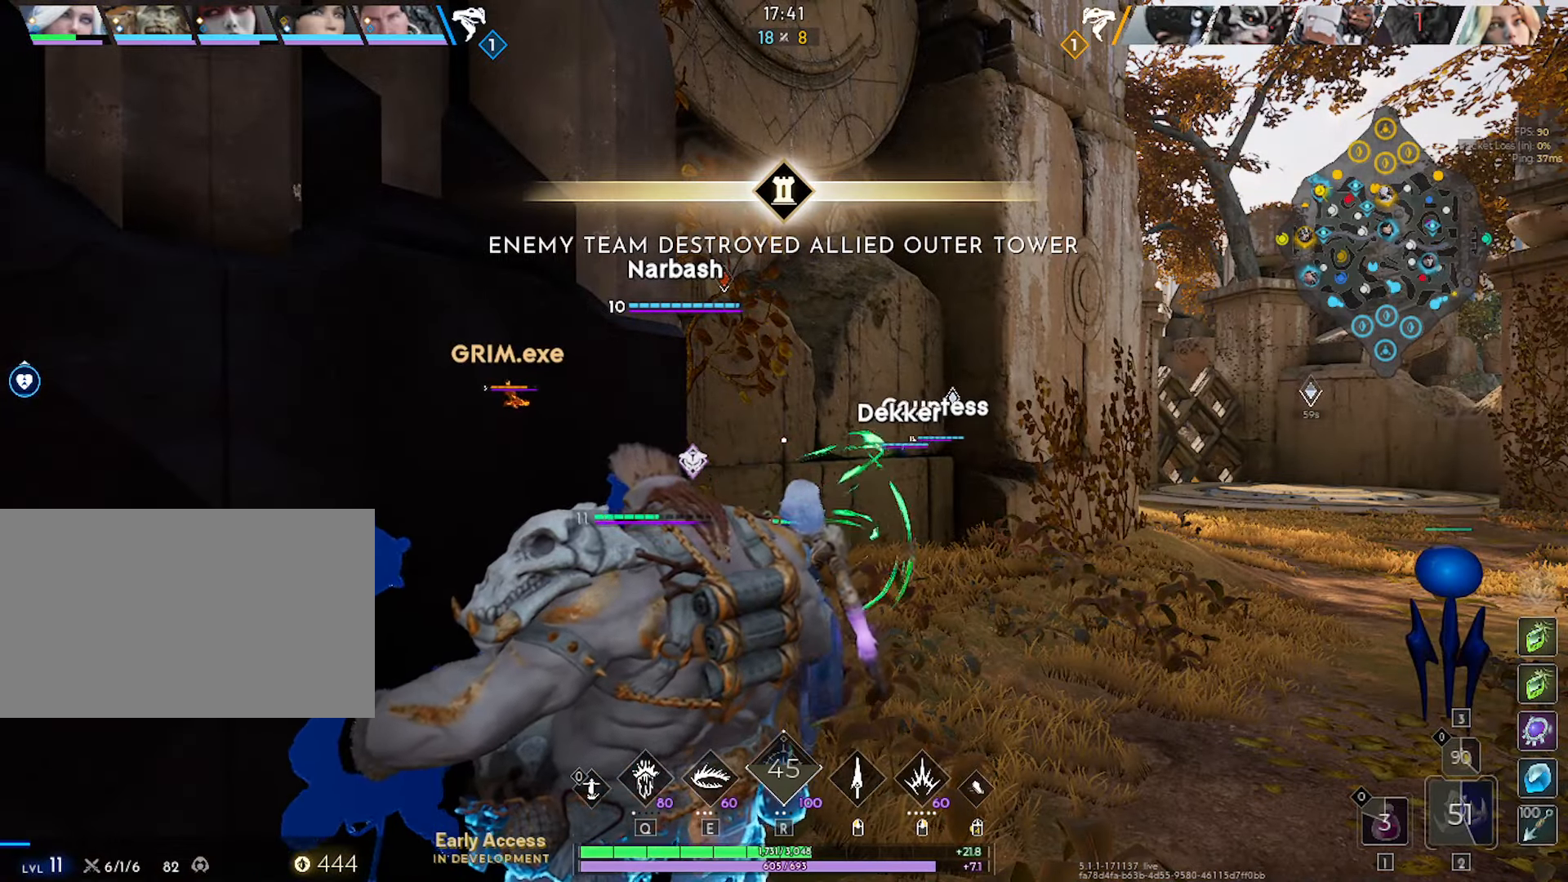
{"keys": ["alt"], "mouse": [], "mouse_move": "still", "events": [[400, "alt", "down"]]}
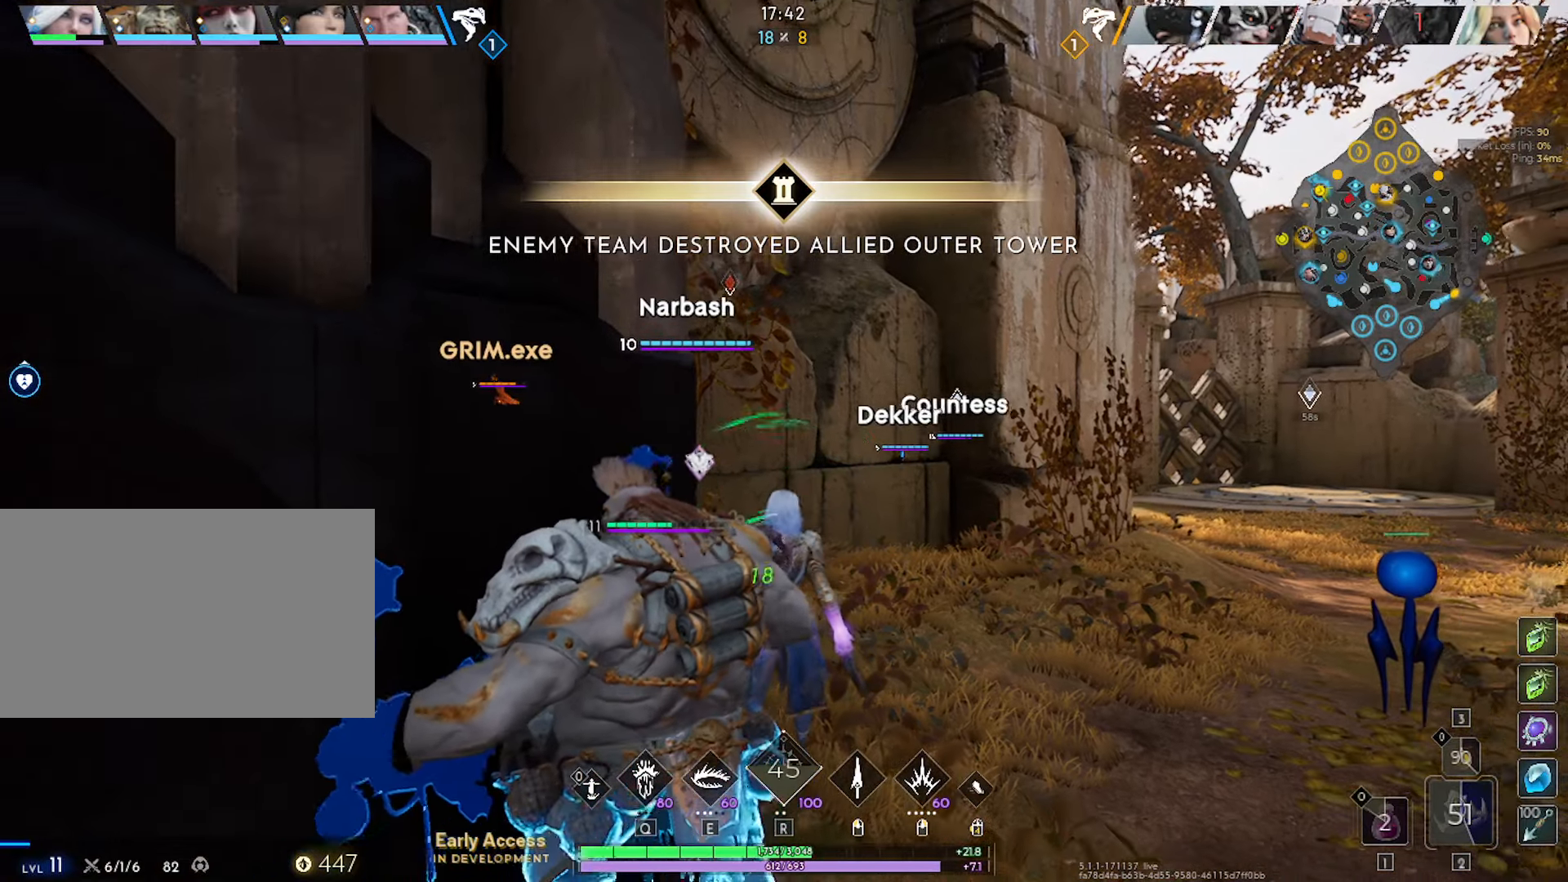
{"keys": [], "mouse": [], "mouse_move": "left", "events": [[183, "alt", "up"]]}
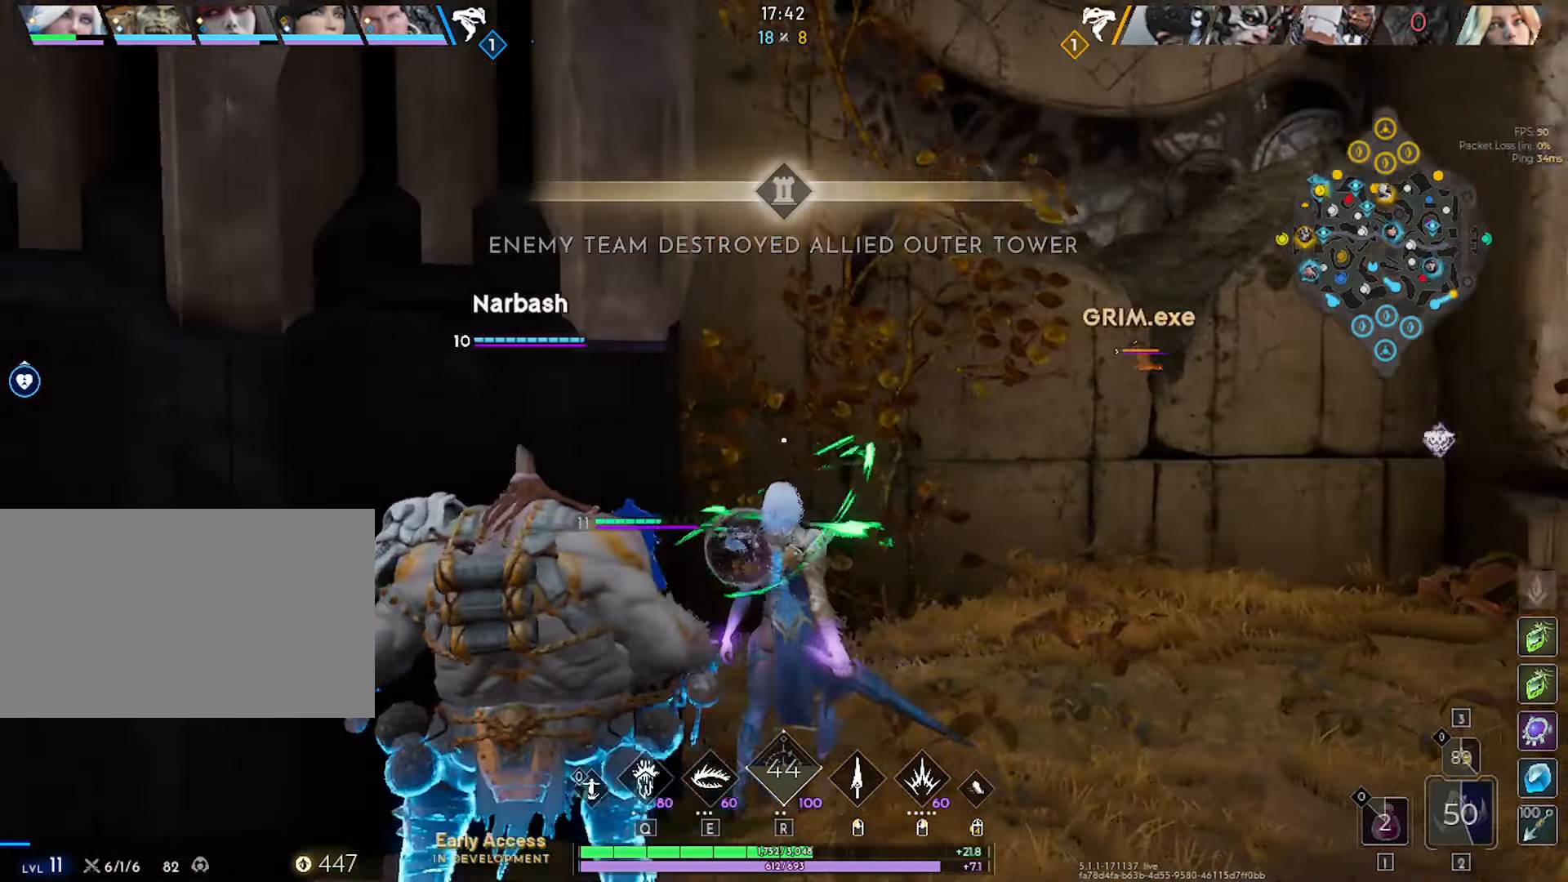
{"keys": ["alt"], "mouse": [], "mouse_move": "still", "events": [[483, "alt", "down"]]}
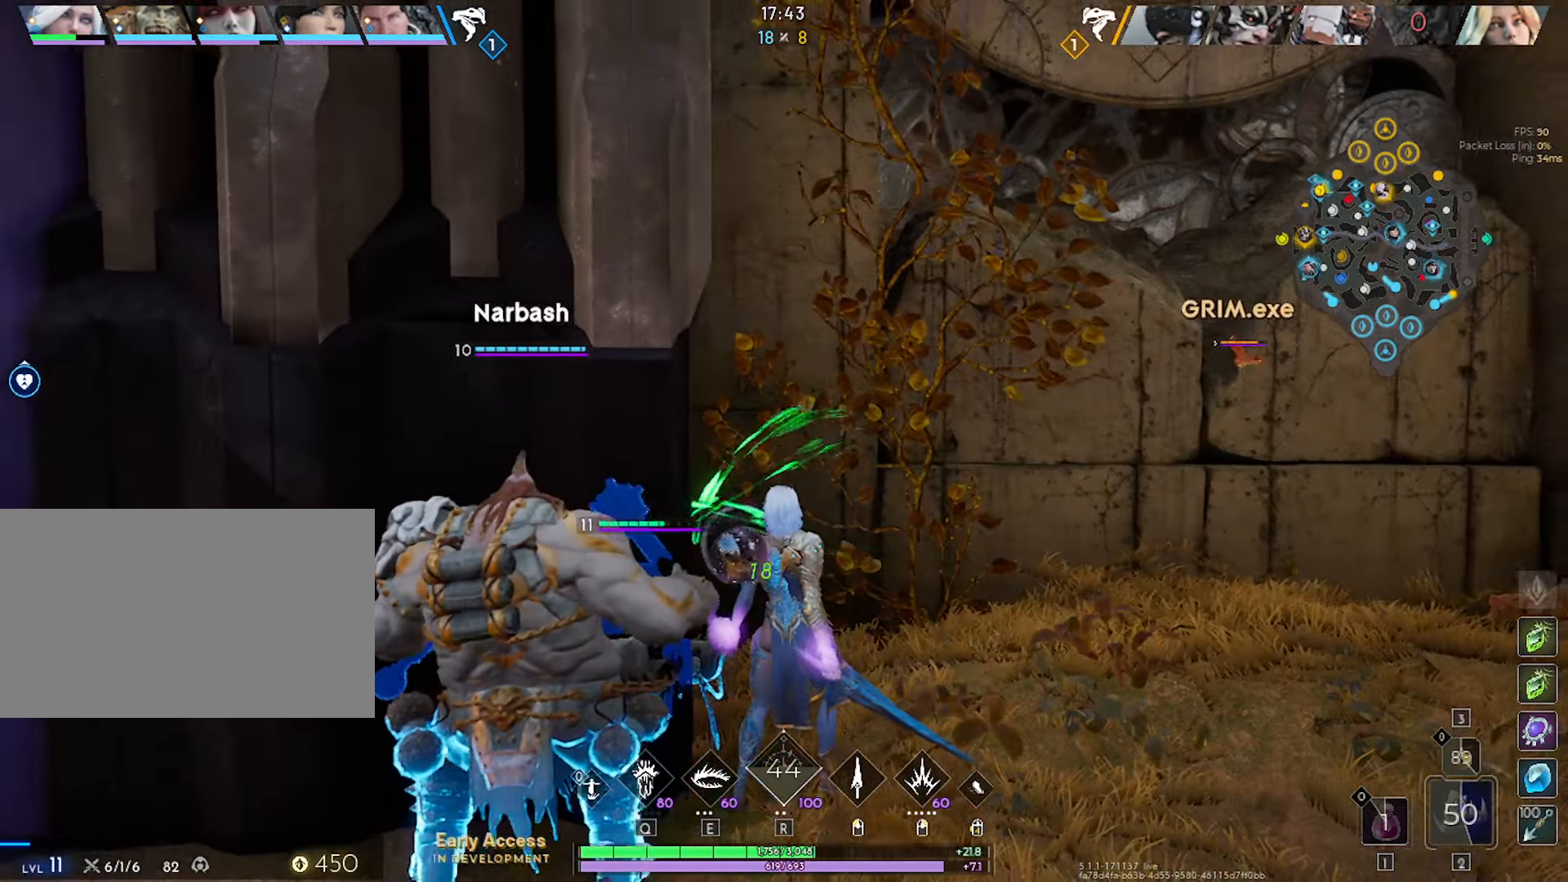
{"keys": ["alt"], "mouse": [], "mouse_move": "still", "events": []}
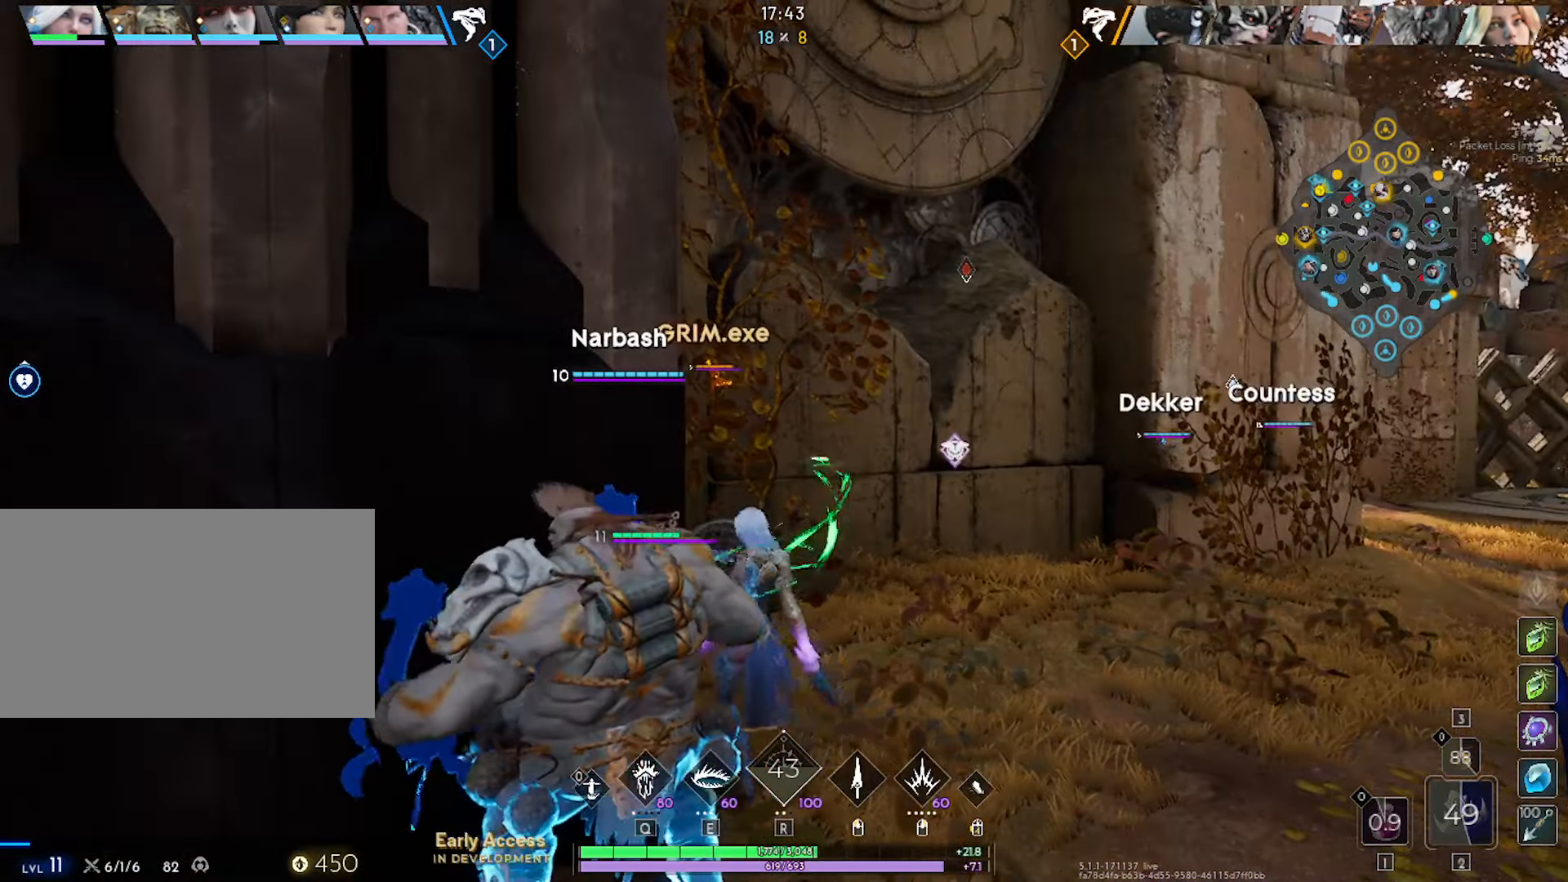
{"keys": ["alt"], "mouse": [], "mouse_move": "still", "events": []}
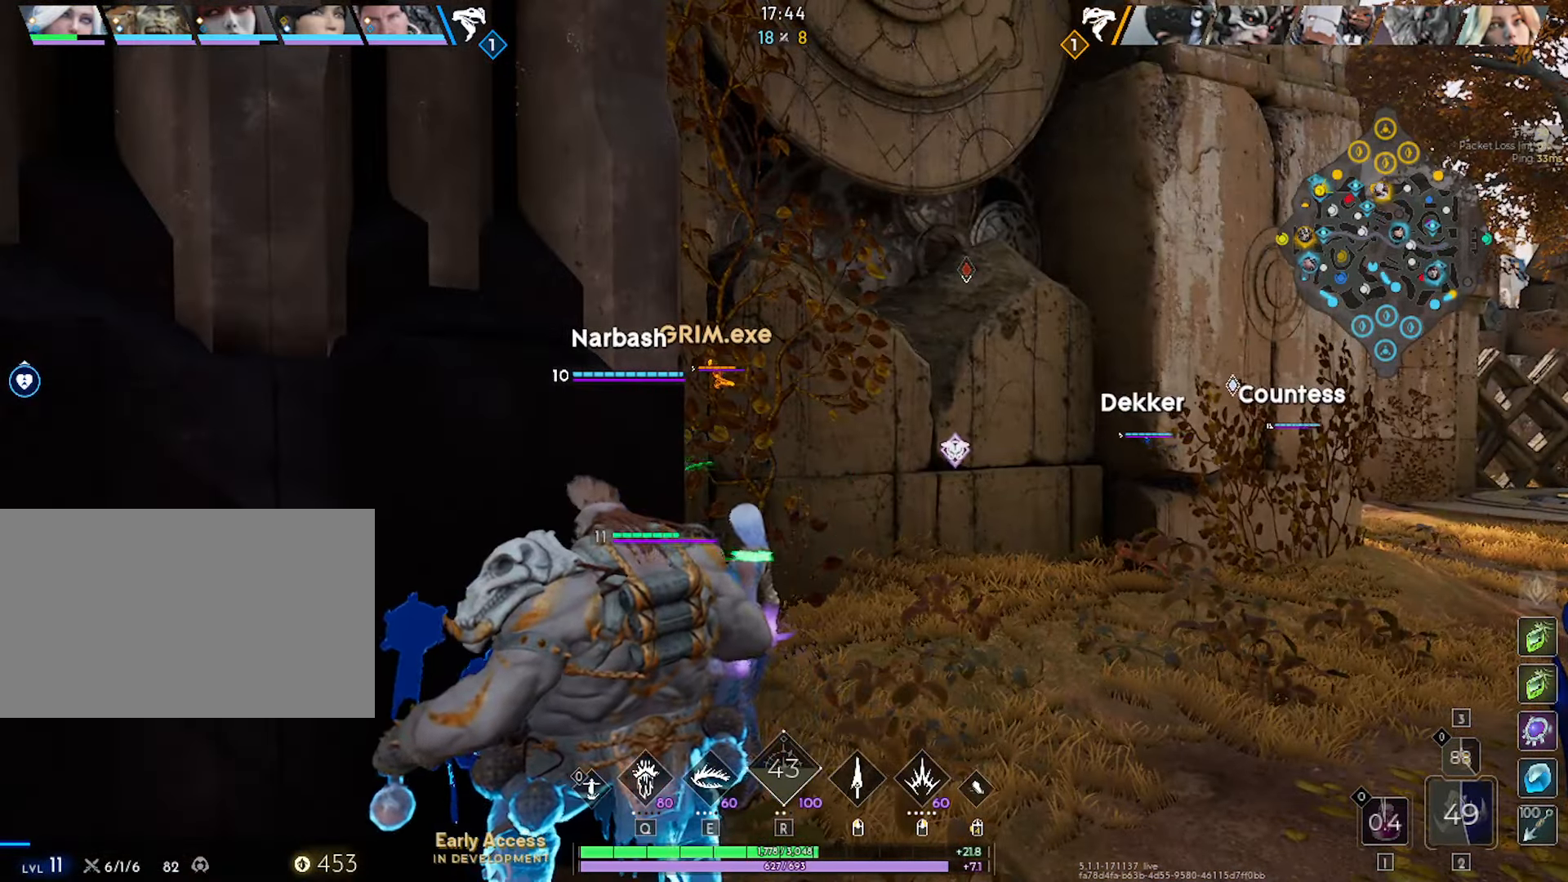
{"keys": ["alt"], "mouse": [], "mouse_move": "still", "events": []}
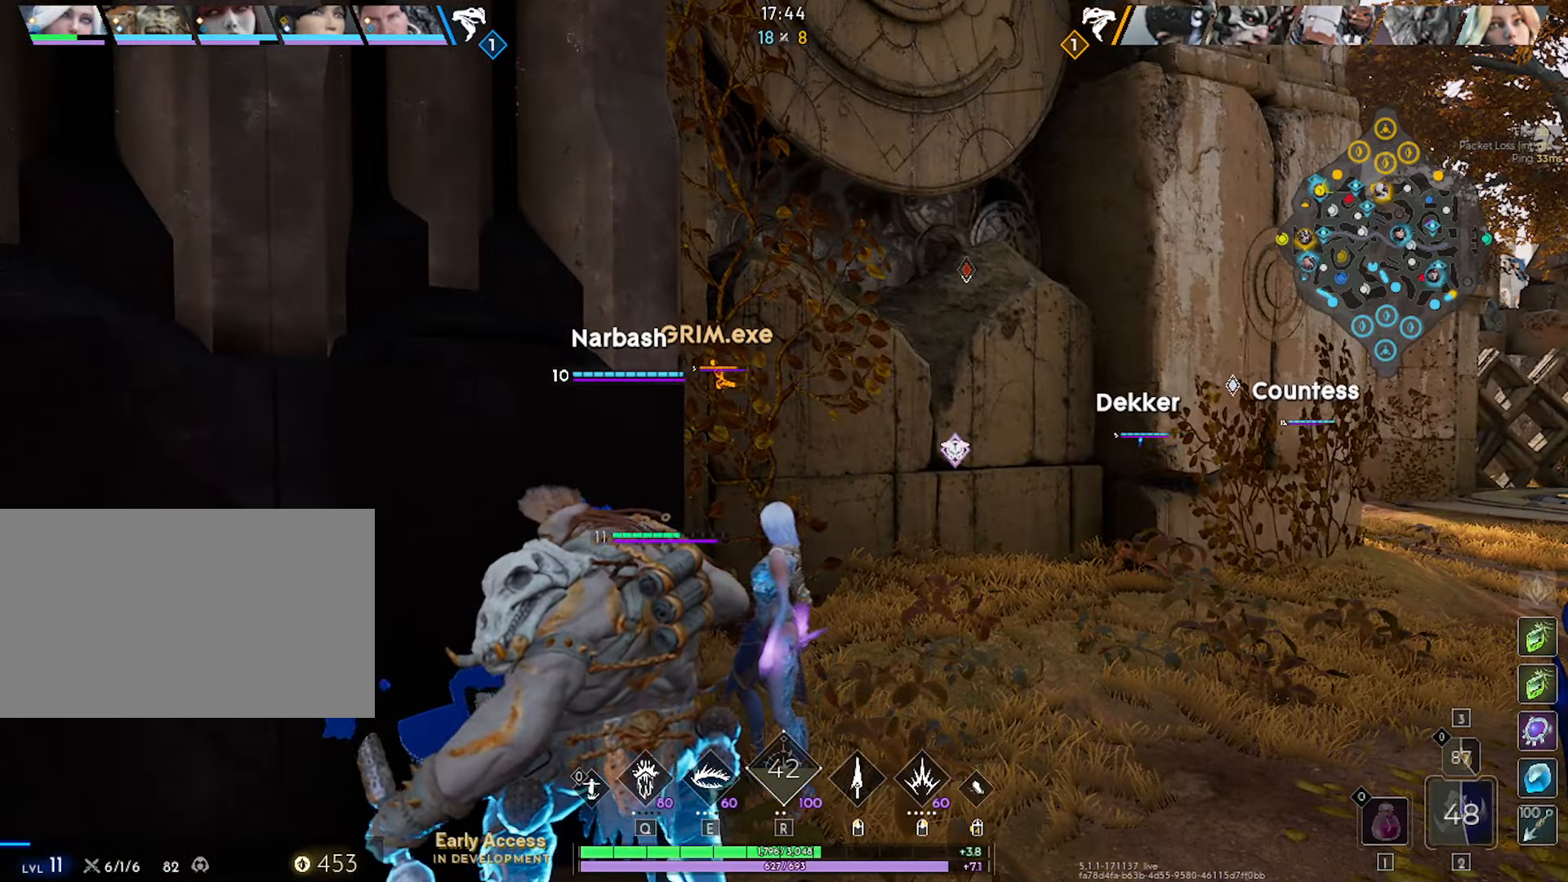
{"keys": ["alt"], "mouse": [], "mouse_move": "down-right", "events": []}
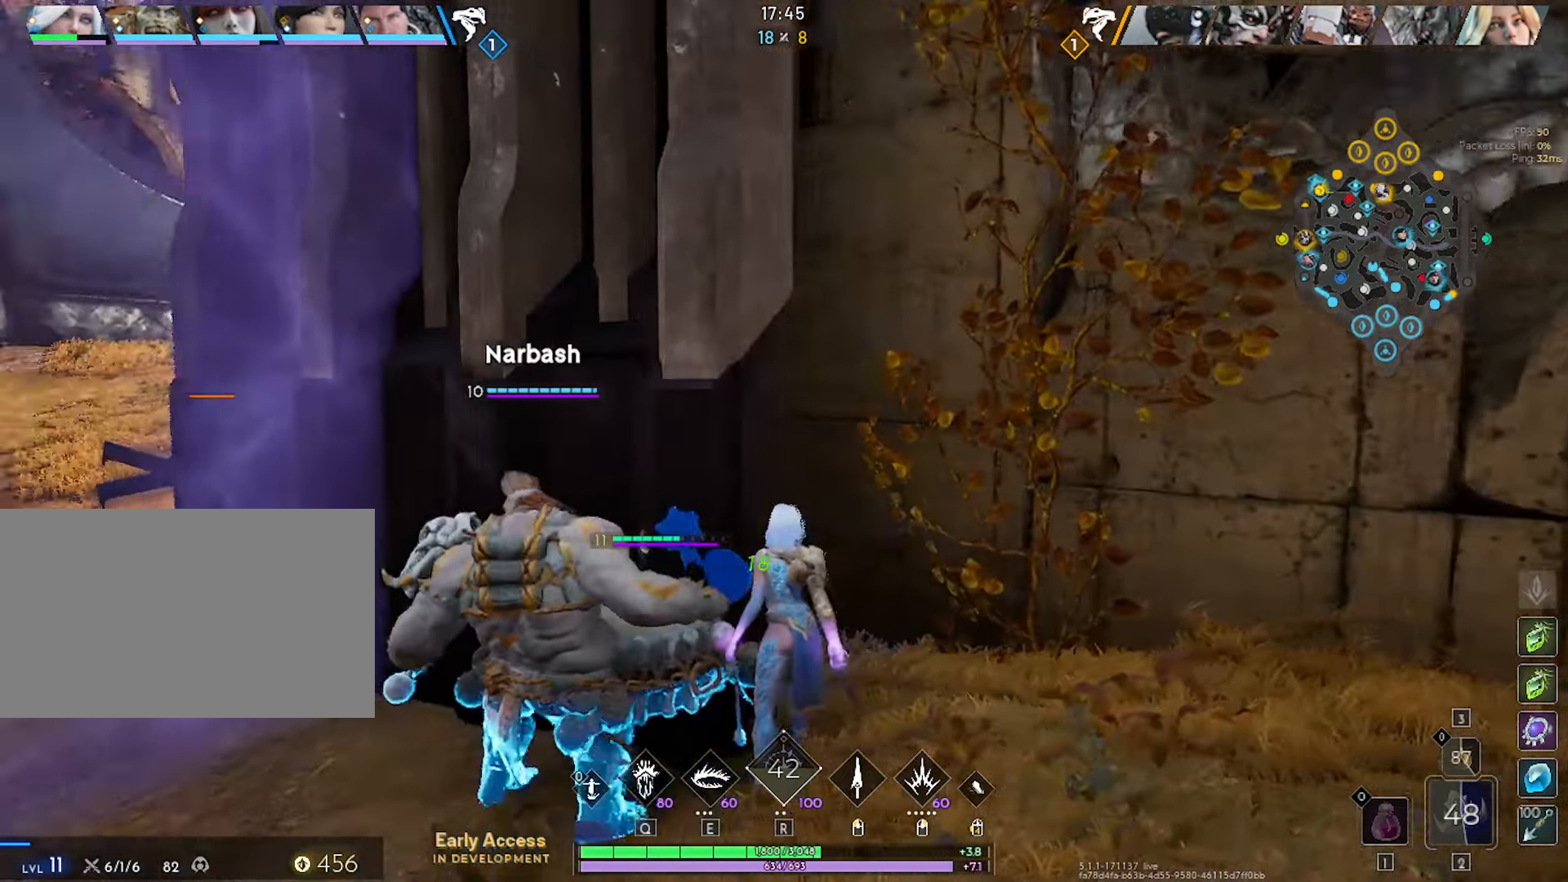
{"keys": ["alt"], "mouse": [], "mouse_move": "still", "events": []}
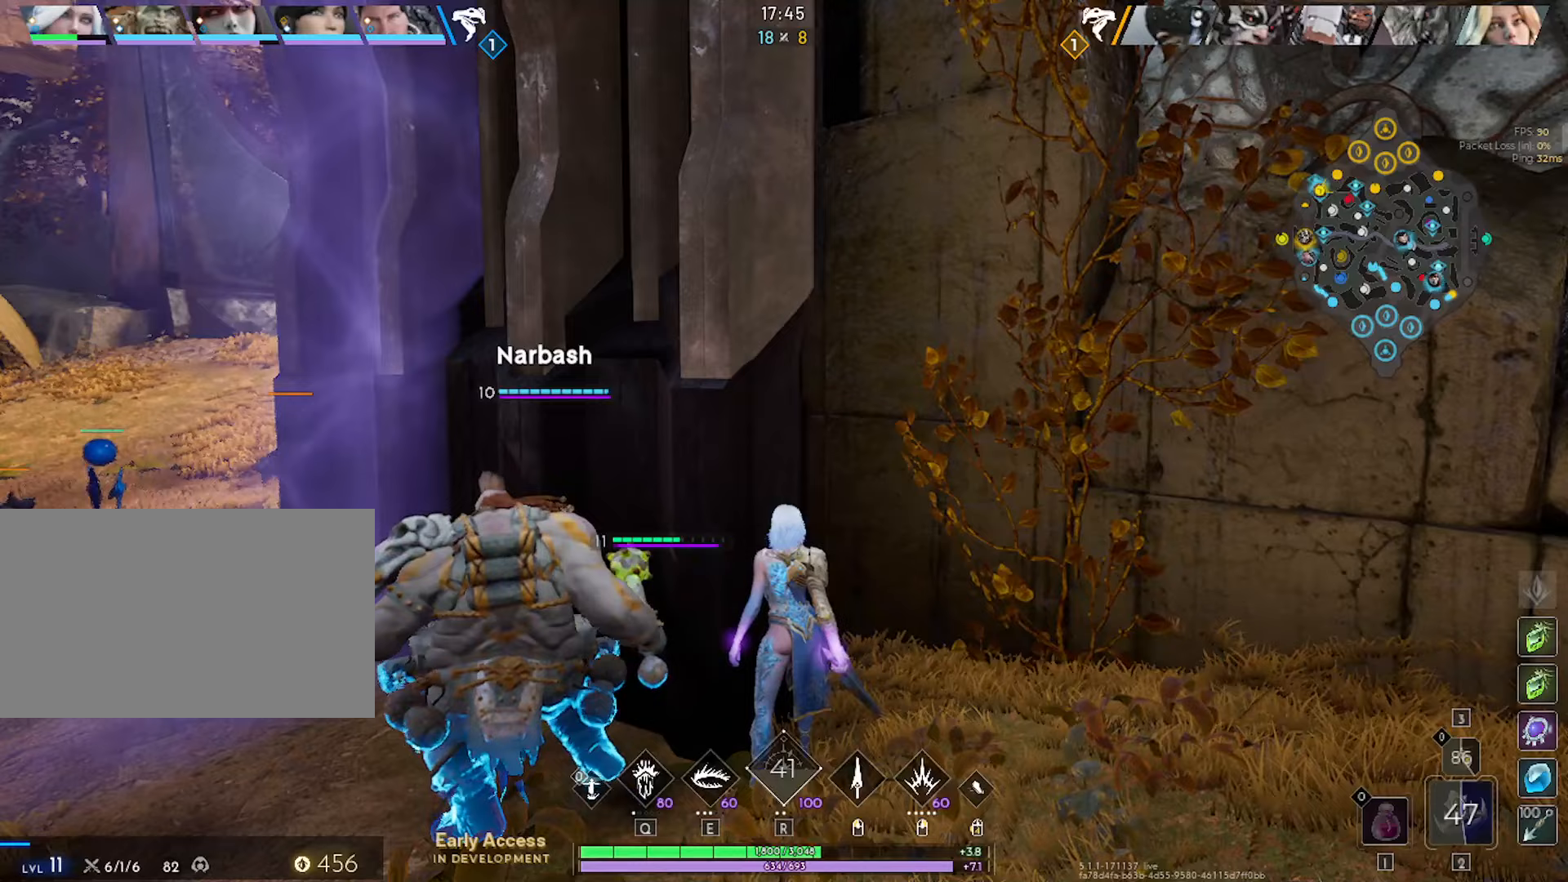
{"keys": ["alt"], "mouse": [], "mouse_move": "still", "events": []}
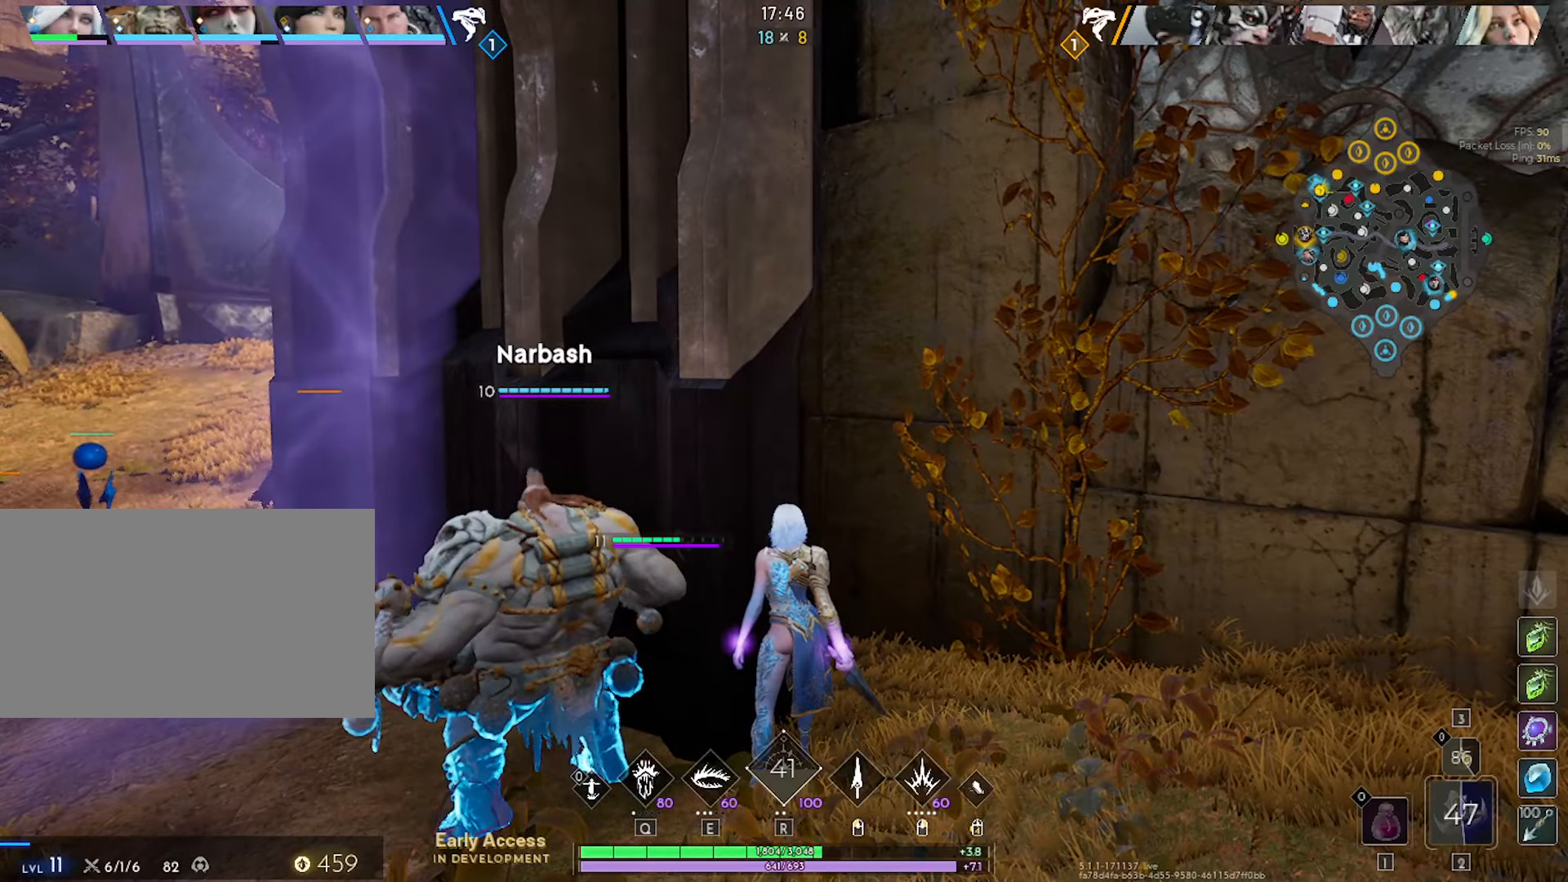
{"keys": ["alt"], "mouse": [], "mouse_move": "still", "events": []}
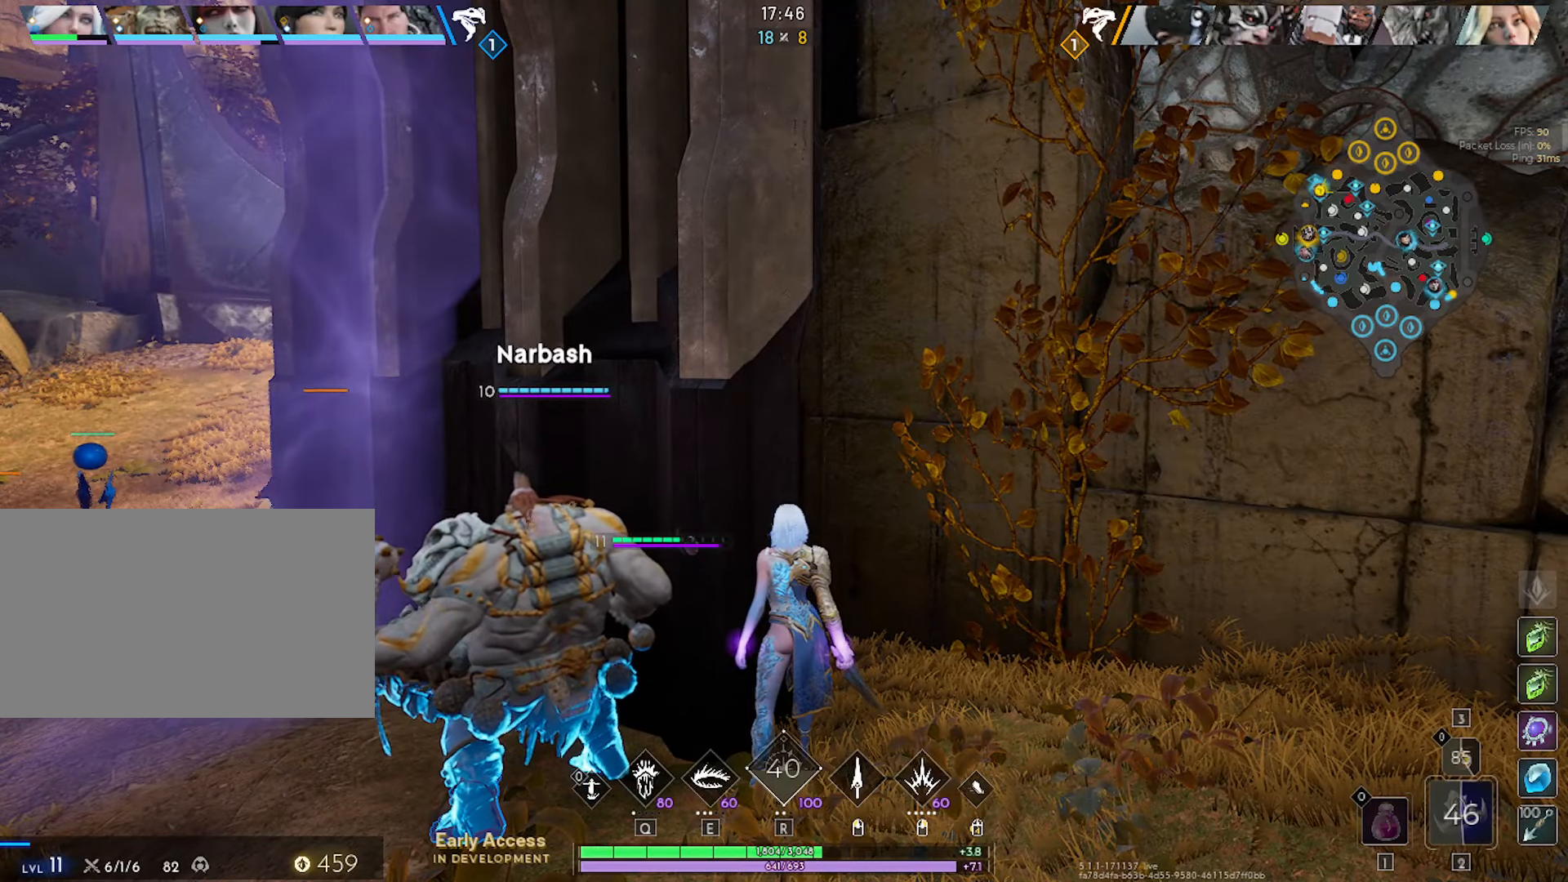
{"keys": ["alt"], "mouse": [], "mouse_move": "still", "events": []}
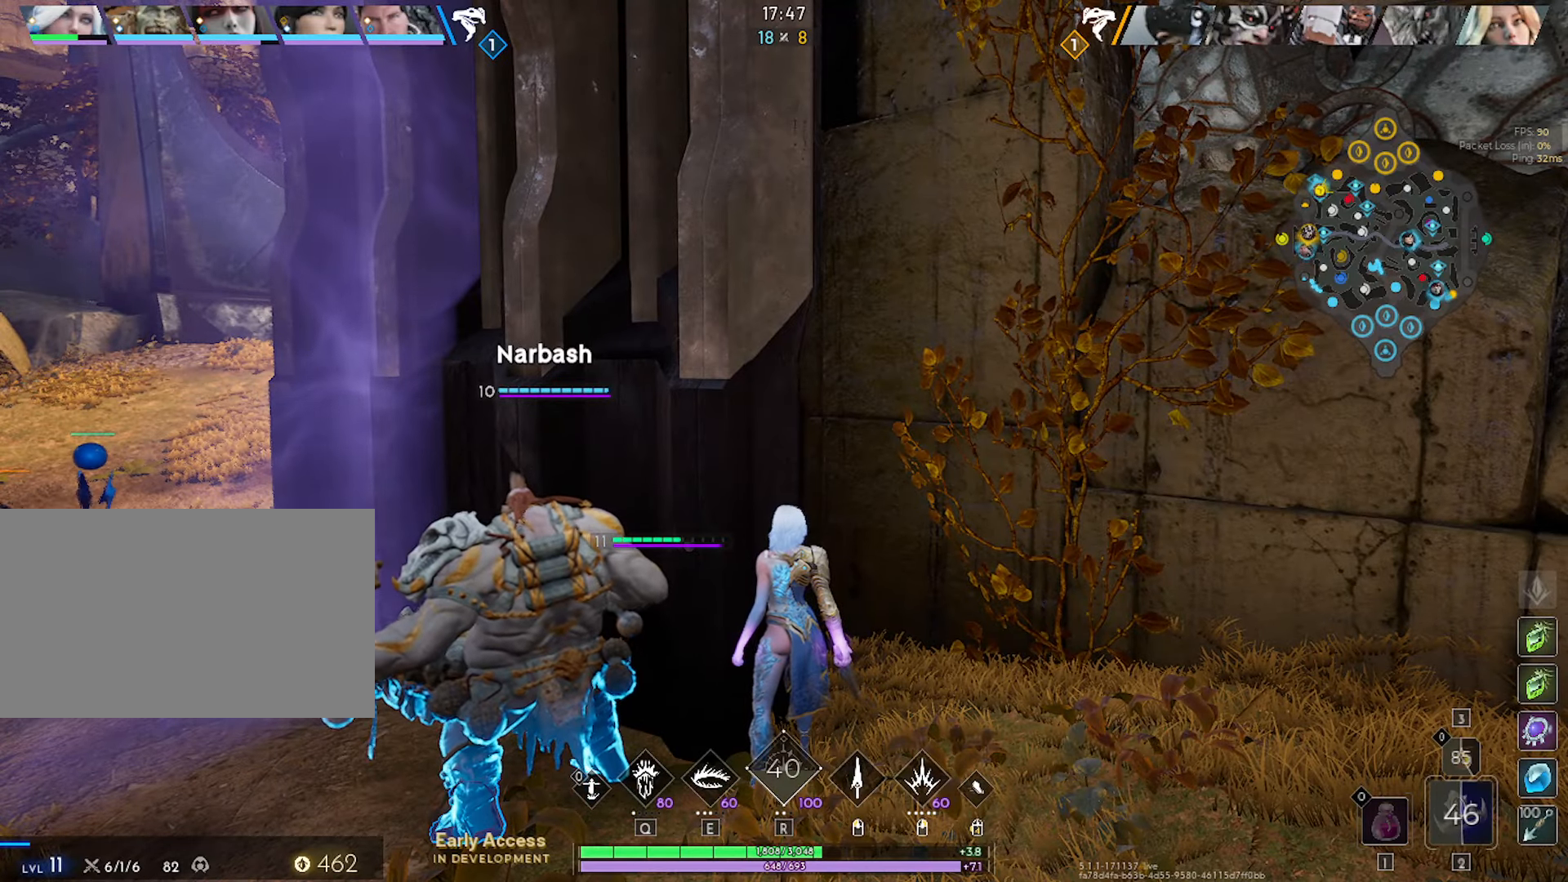
{"keys": ["alt"], "mouse": [], "mouse_move": "still", "events": []}
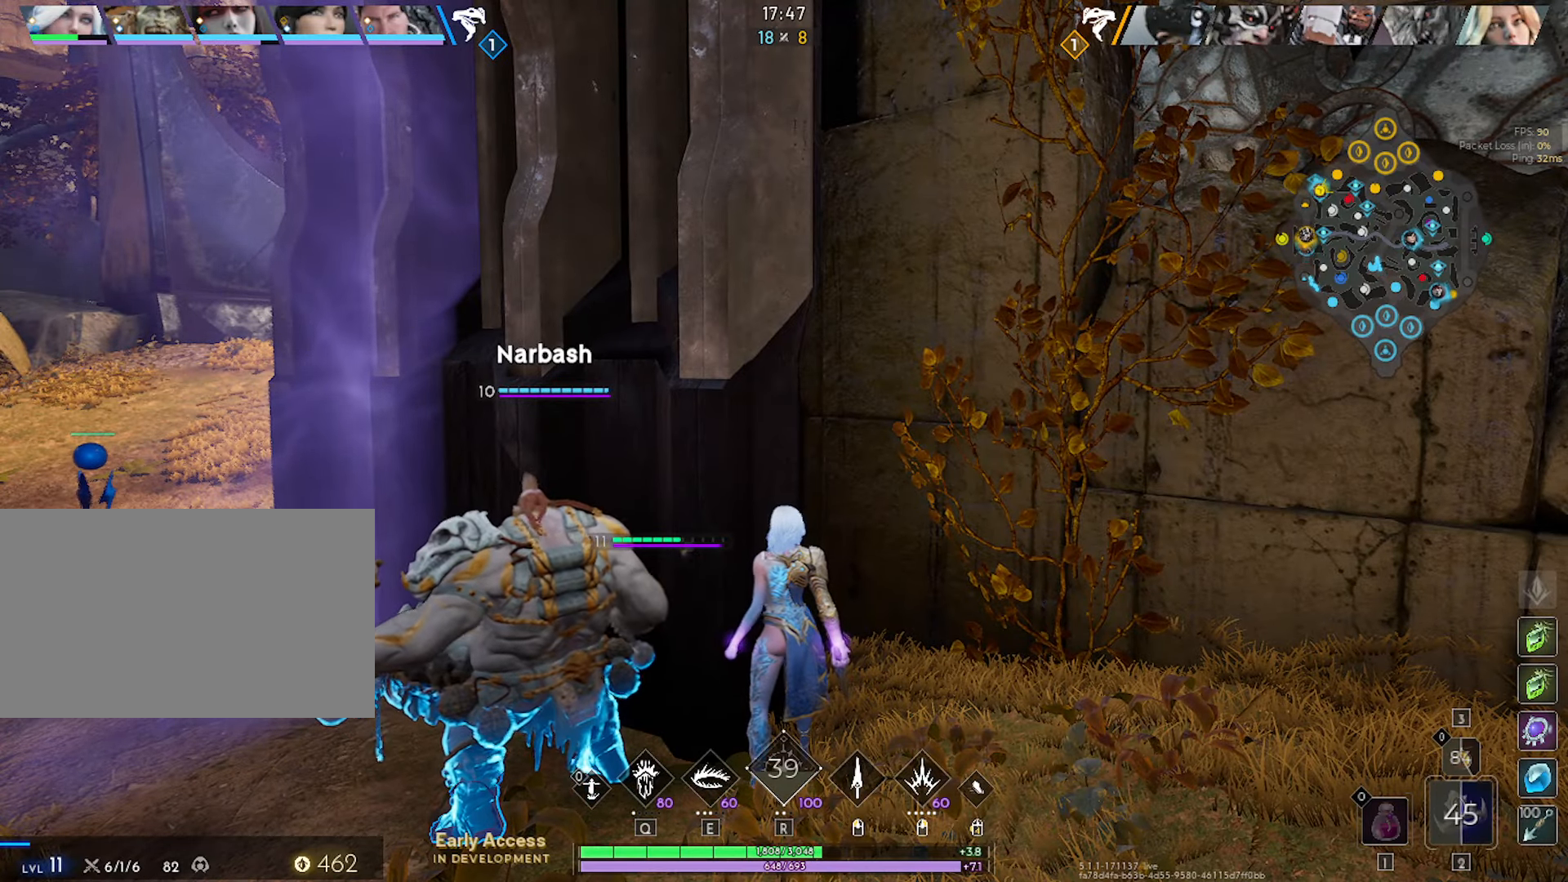
{"keys": ["alt"], "mouse": [], "mouse_move": "still", "events": []}